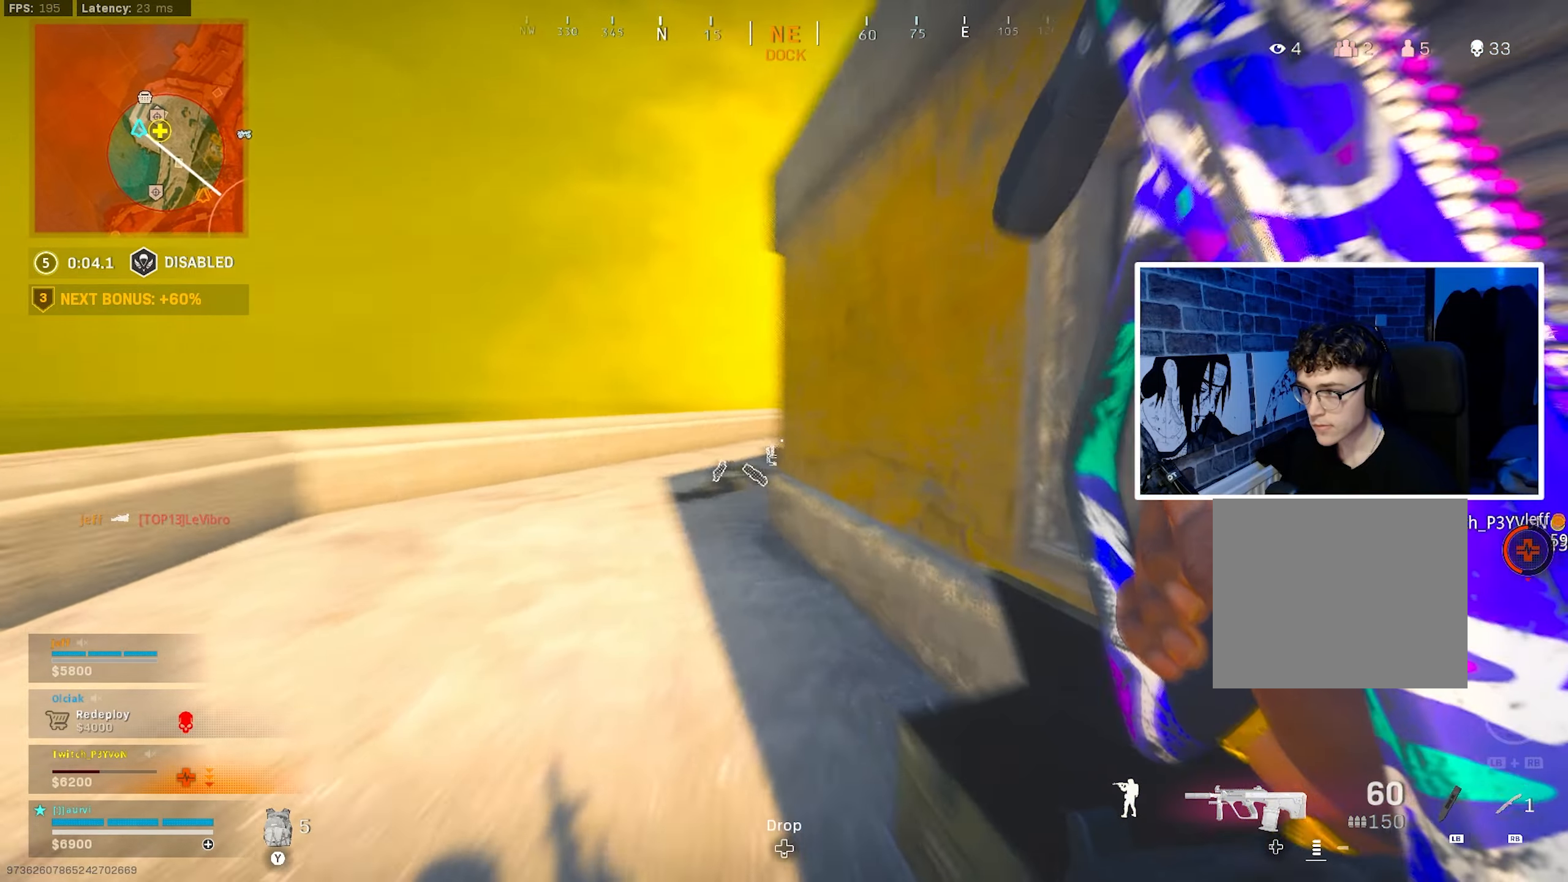
Gameplay with a controller (PlayStation layout); each line is a JSON object with the inputs held at the frame after it. "events" lists button and stick changes between this image and that frame as [ms after this image, input, new state], when the widget could be followed in between.
{"buttons": ["CROSS", "L2"], "left_stick": "up-left", "right_stick": "center", "events": [[67, "right_stick", "center"], [167, "CIRCLE", "down"], [250, "right_stick", "right"], [283, "CIRCLE", "up"], [367, "CIRCLE", "down"], [383, "right_stick", "center"], [433, "CROSS", "down"], [433, "L2", "down"], [483, "CIRCLE", "up"]]}
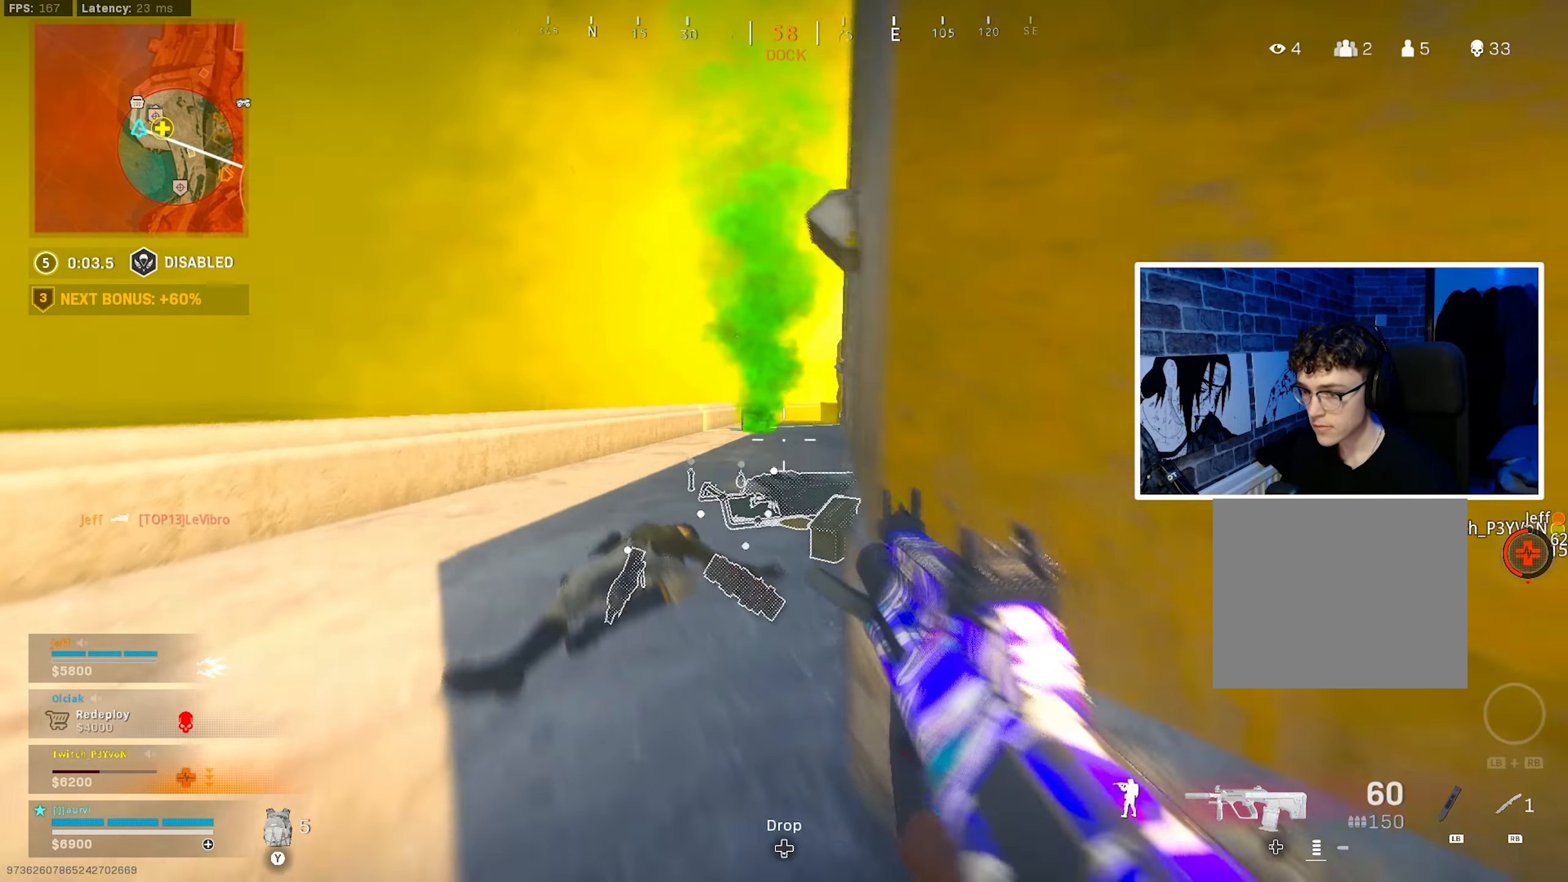
{"buttons": [], "left_stick": "up-left", "right_stick": "center"}
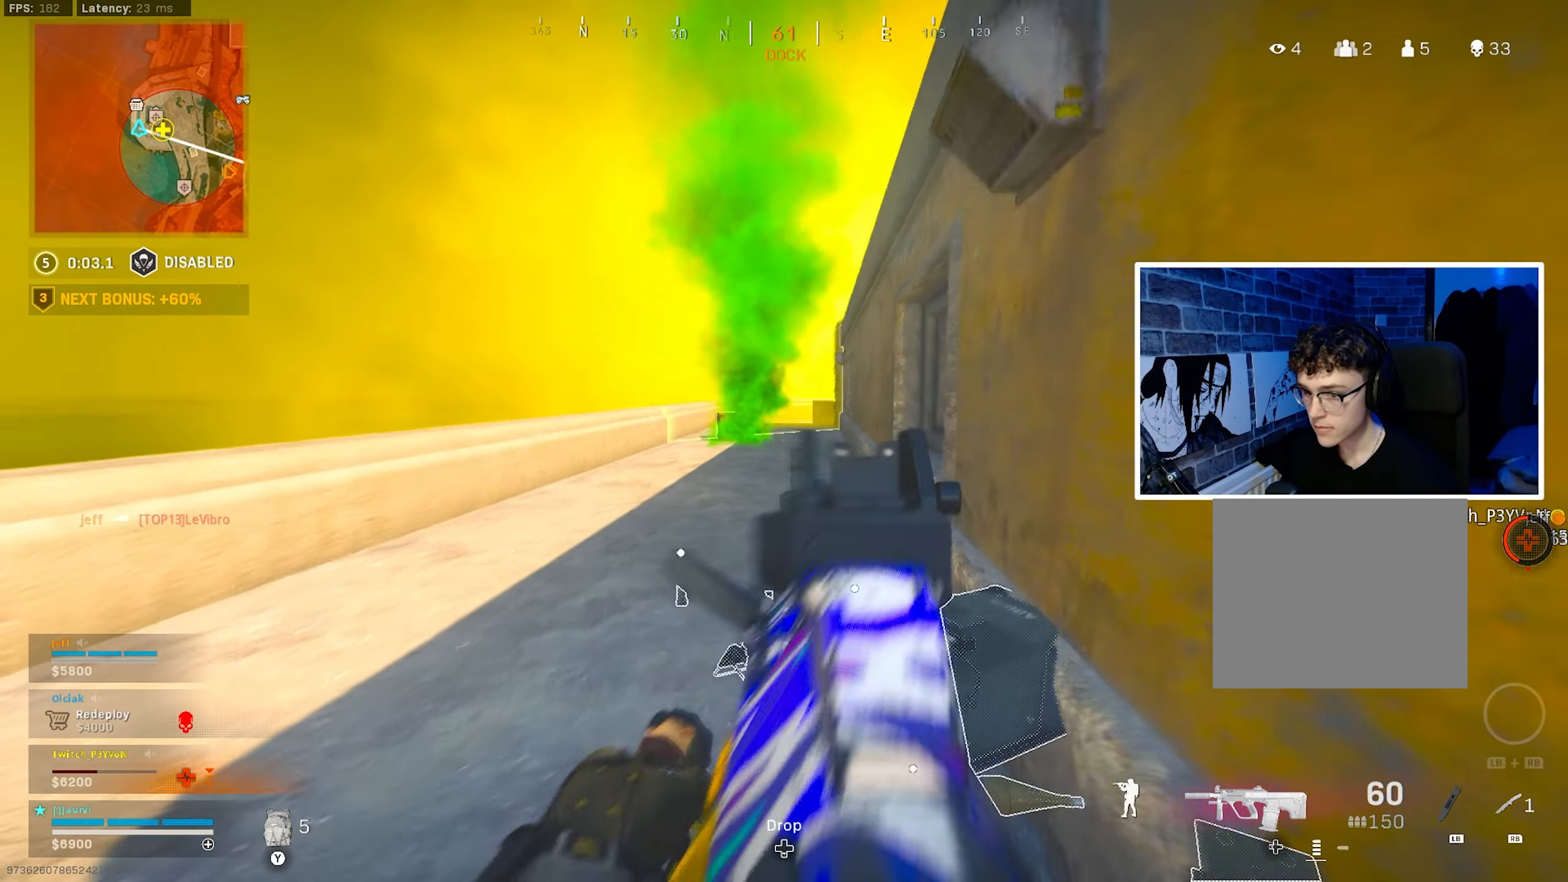
{"buttons": [], "left_stick": "up-left", "right_stick": "center", "events": [[83, "L3", "down"], [133, "right_stick", "right"], [200, "right_stick", "center"], [250, "L3", "up"]]}
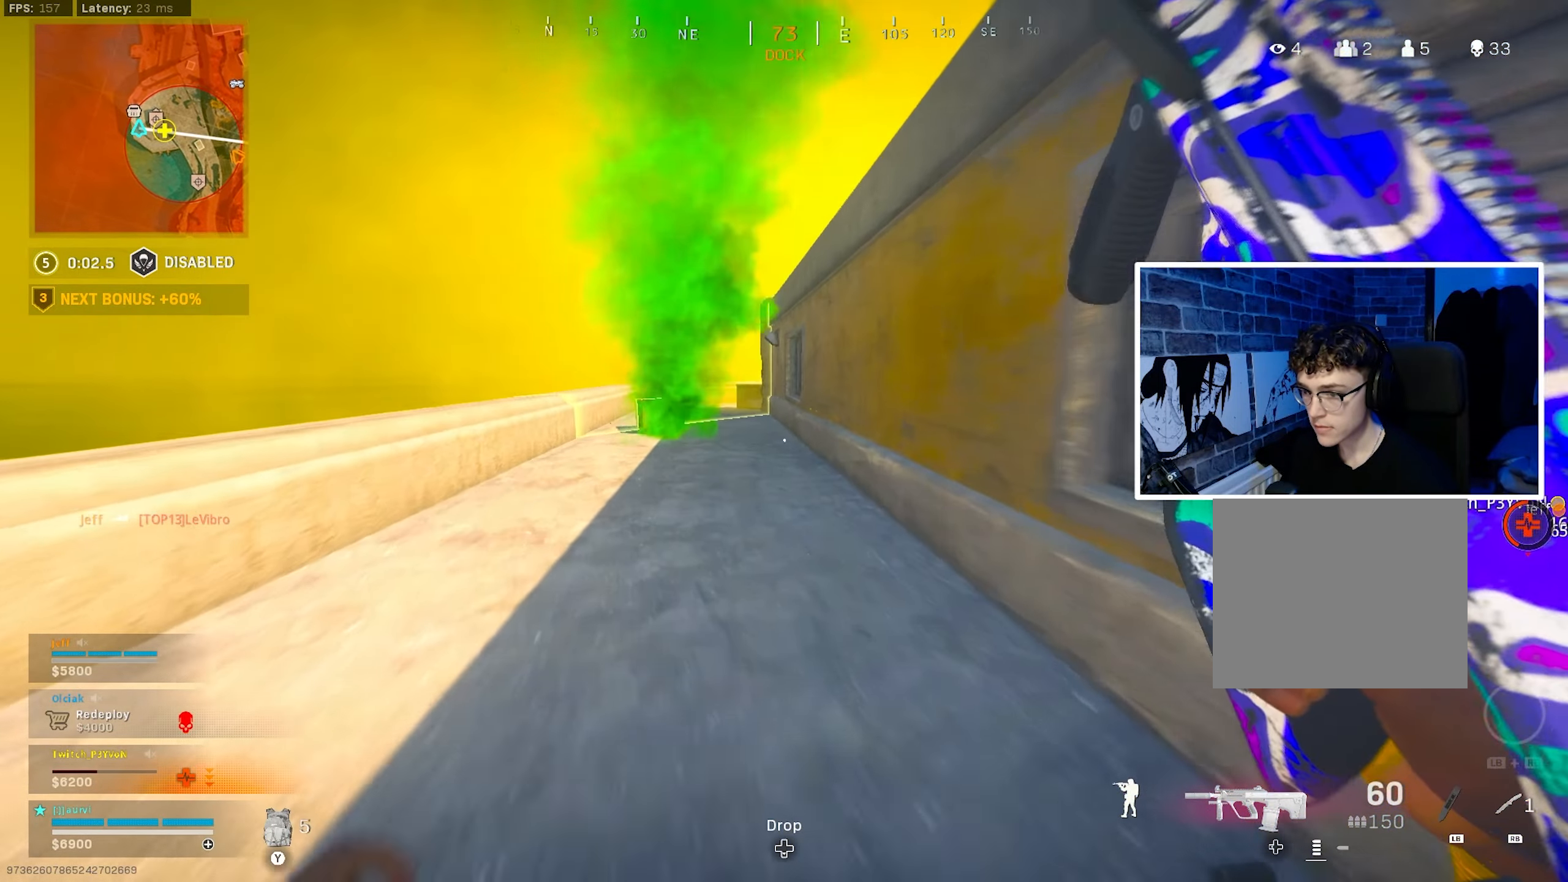
{"buttons": [], "left_stick": "up", "right_stick": "center", "events": [[133, "left_stick", "up"]]}
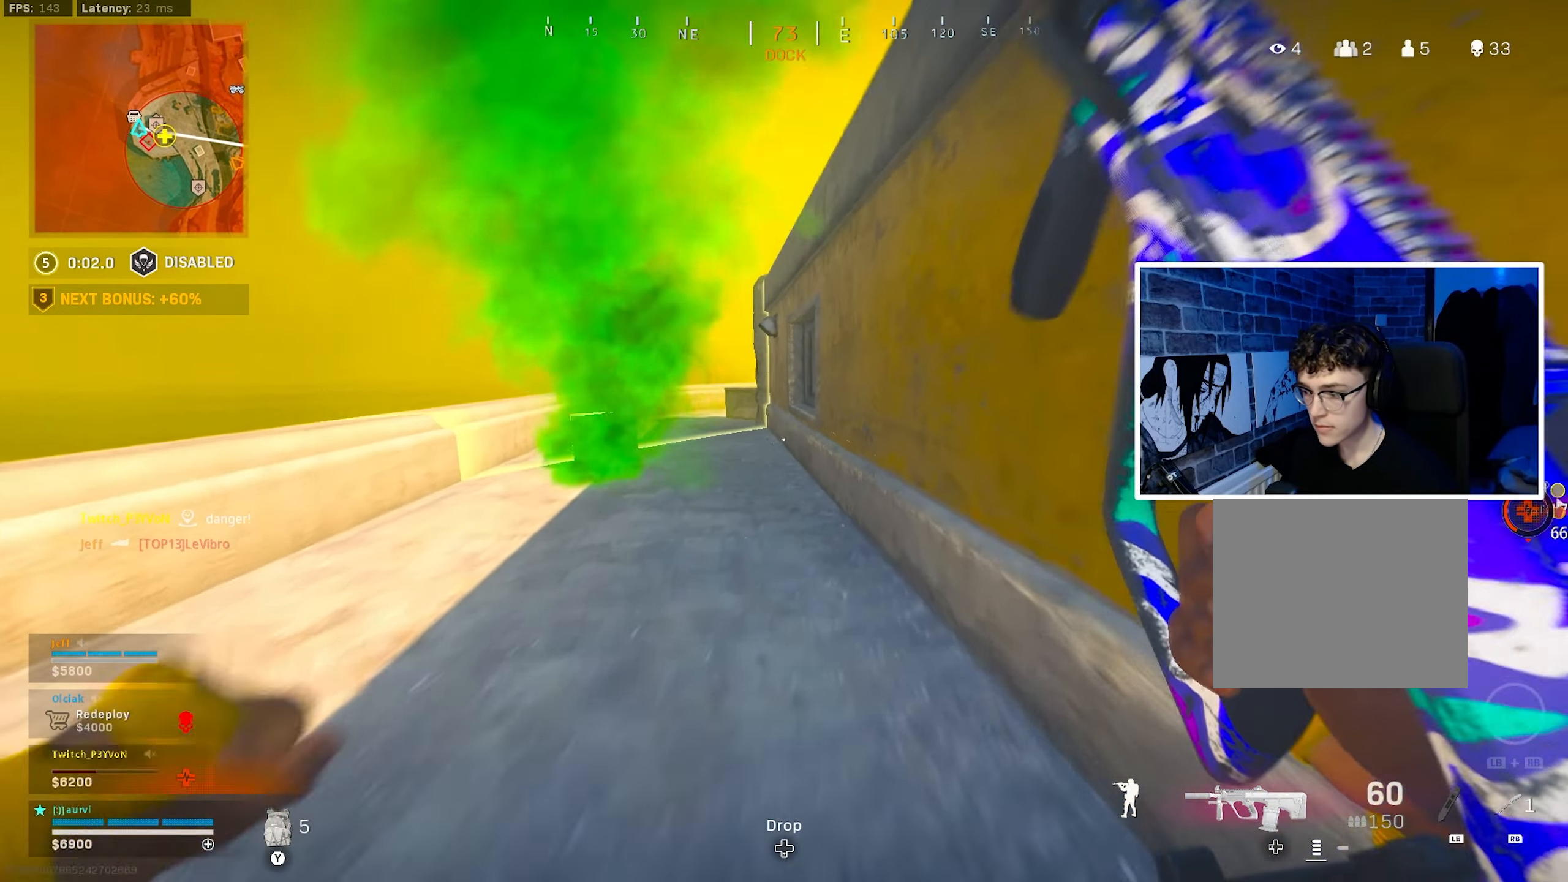
{"buttons": [], "left_stick": "up", "right_stick": "center", "events": [[200, "right_stick", "left"], [333, "right_stick", "center"]]}
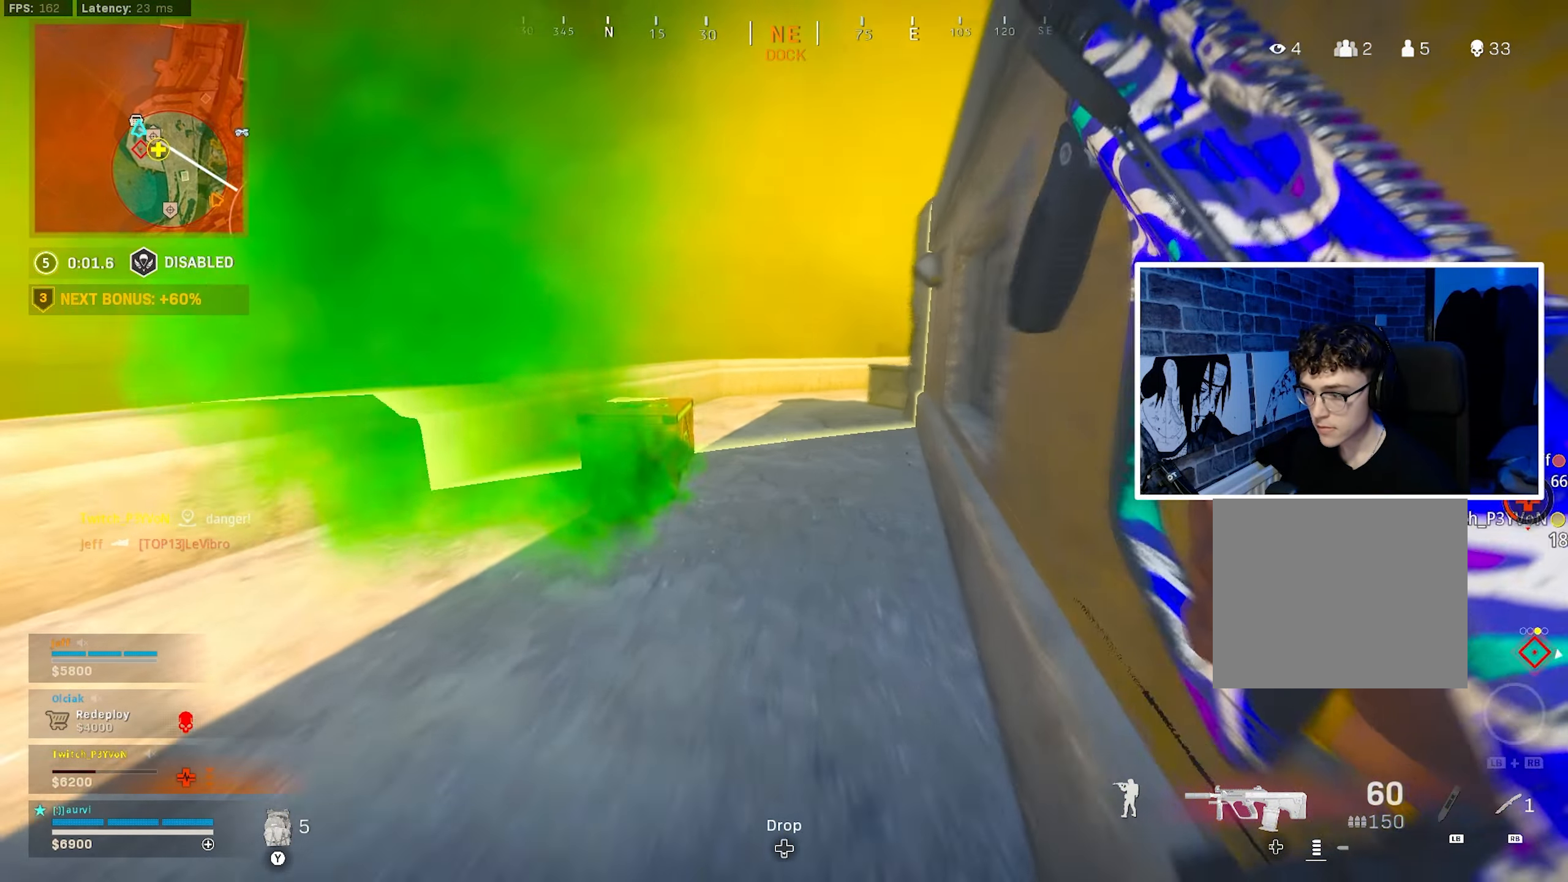
{"buttons": [], "left_stick": "up", "right_stick": "center", "events": [[33, "right_stick", "left"], [133, "left_stick", "up-right"], [317, "left_stick", "left"], [367, "right_stick", "center"], [467, "left_stick", "up"]]}
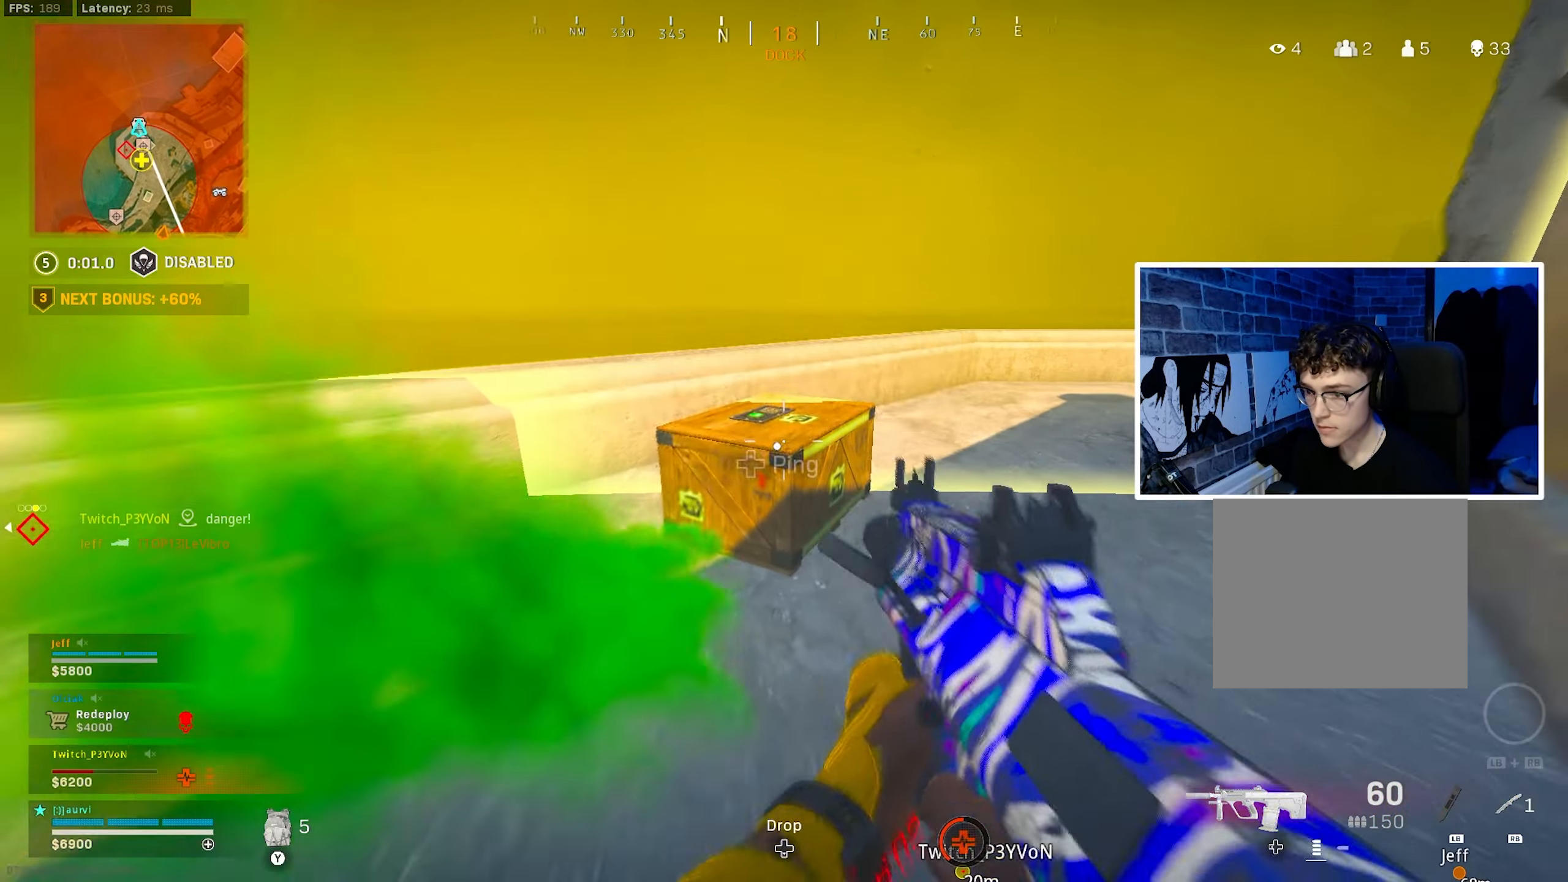
{"buttons": [], "left_stick": "center", "right_stick": "center", "events": [[67, "left_stick", "center"], [167, "left_stick", "up"], [250, "SQUARE", "down"], [250, "left_stick", "center"], [300, "SQUARE", "up"]]}
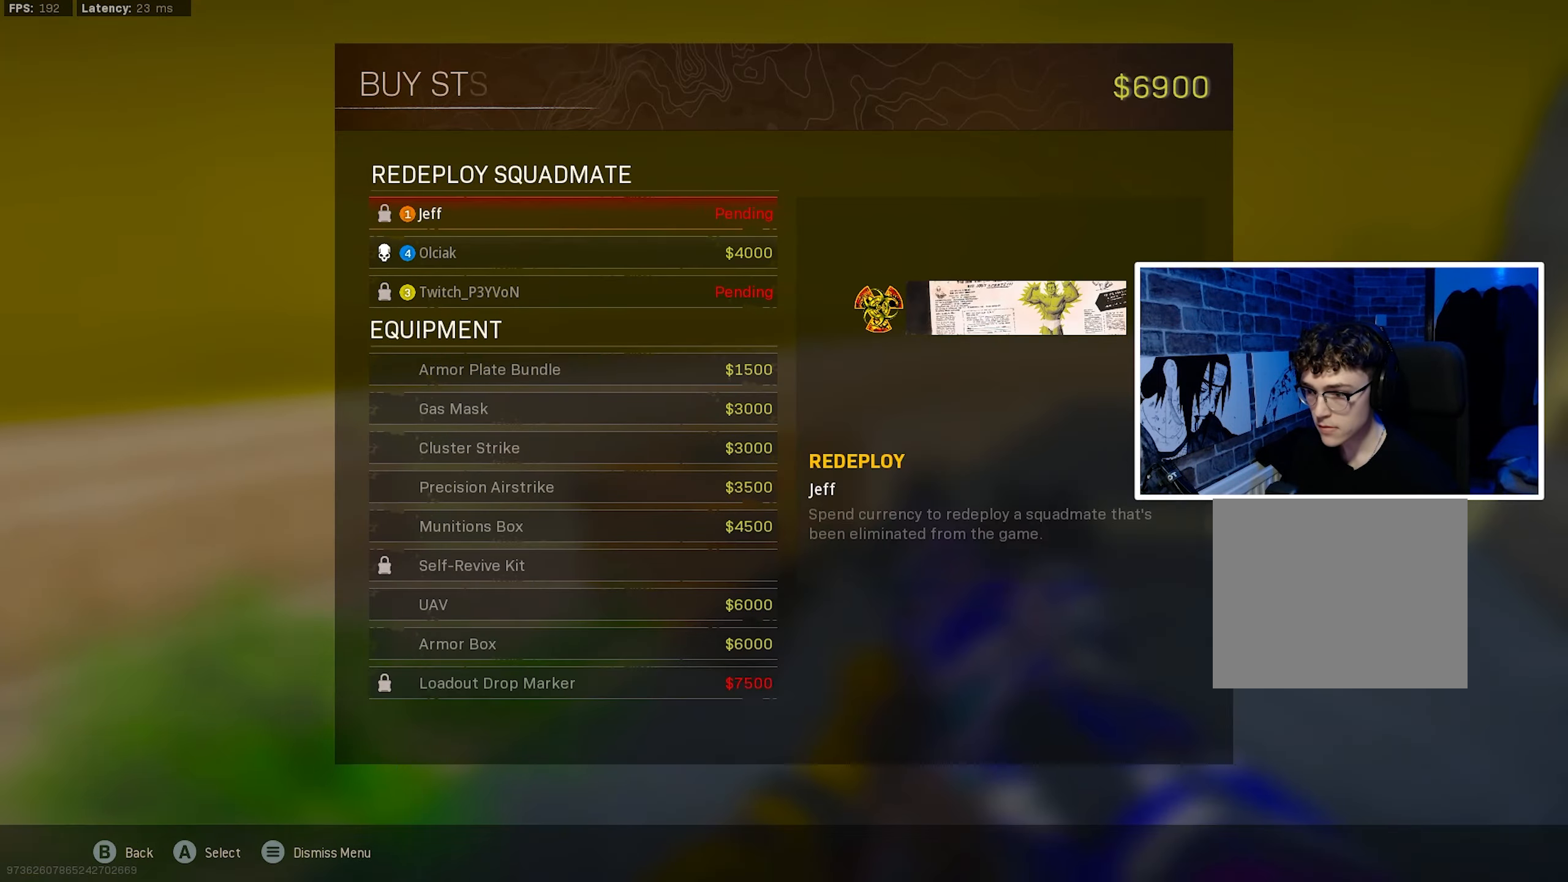
{"buttons": ["DPAD_UP"], "left_stick": "center", "right_stick": "center", "events": [[67, "DPAD_UP", "down"], [183, "DPAD_UP", "up"], [267, "DPAD_UP", "down"], [367, "DPAD_UP", "up"], [500, "DPAD_UP", "down"]]}
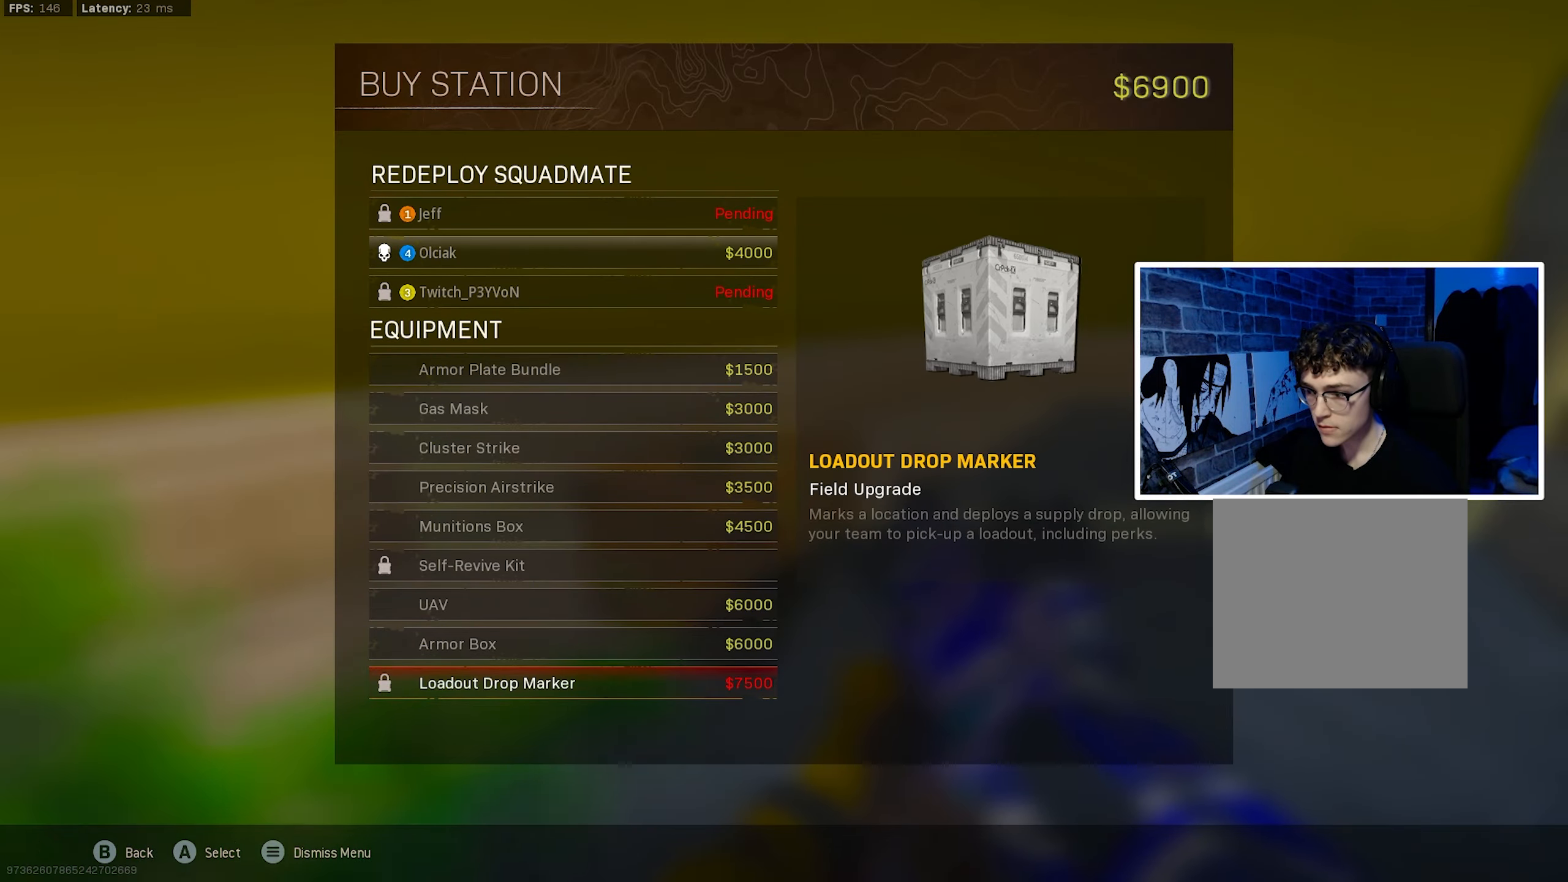
{"buttons": [], "left_stick": "center", "right_stick": "center", "events": [[67, "DPAD_UP", "up"], [233, "DPAD_UP", "down"], [333, "DPAD_UP", "up"], [434, "DPAD_UP", "down"], [500, "DPAD_UP", "up"]]}
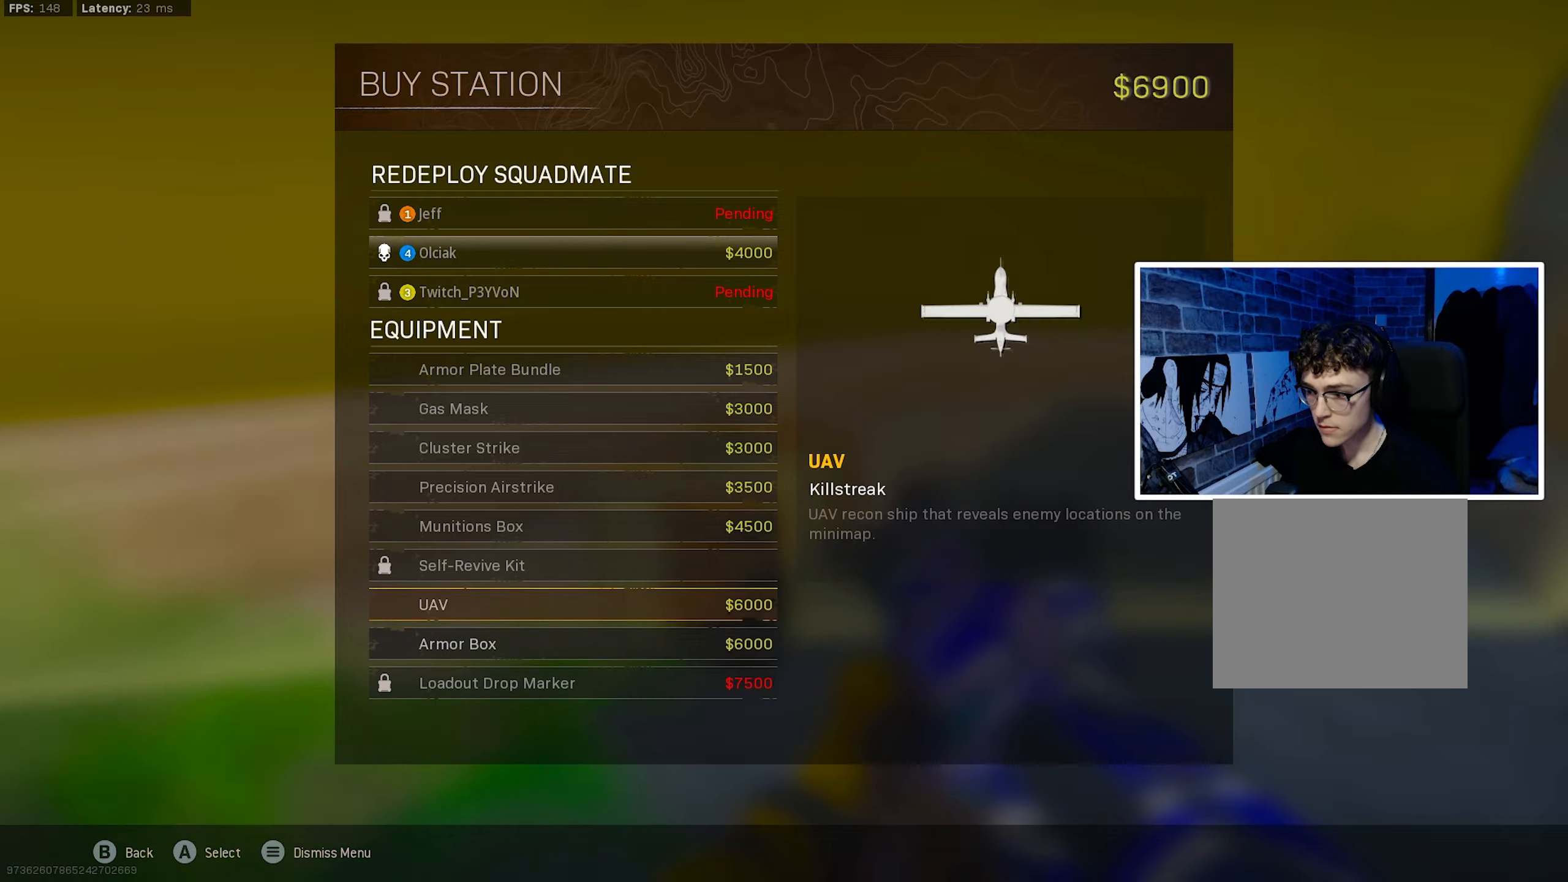
{"buttons": [], "left_stick": "up-left", "right_stick": "left", "events": [[100, "CROSS", "down"], [150, "CROSS", "up"], [200, "CROSS", "down"], [234, "DPAD_RIGHT", "down"], [300, "CROSS", "up"], [300, "DPAD_RIGHT", "up"], [334, "right_stick", "left"], [467, "left_stick", "up-left"]]}
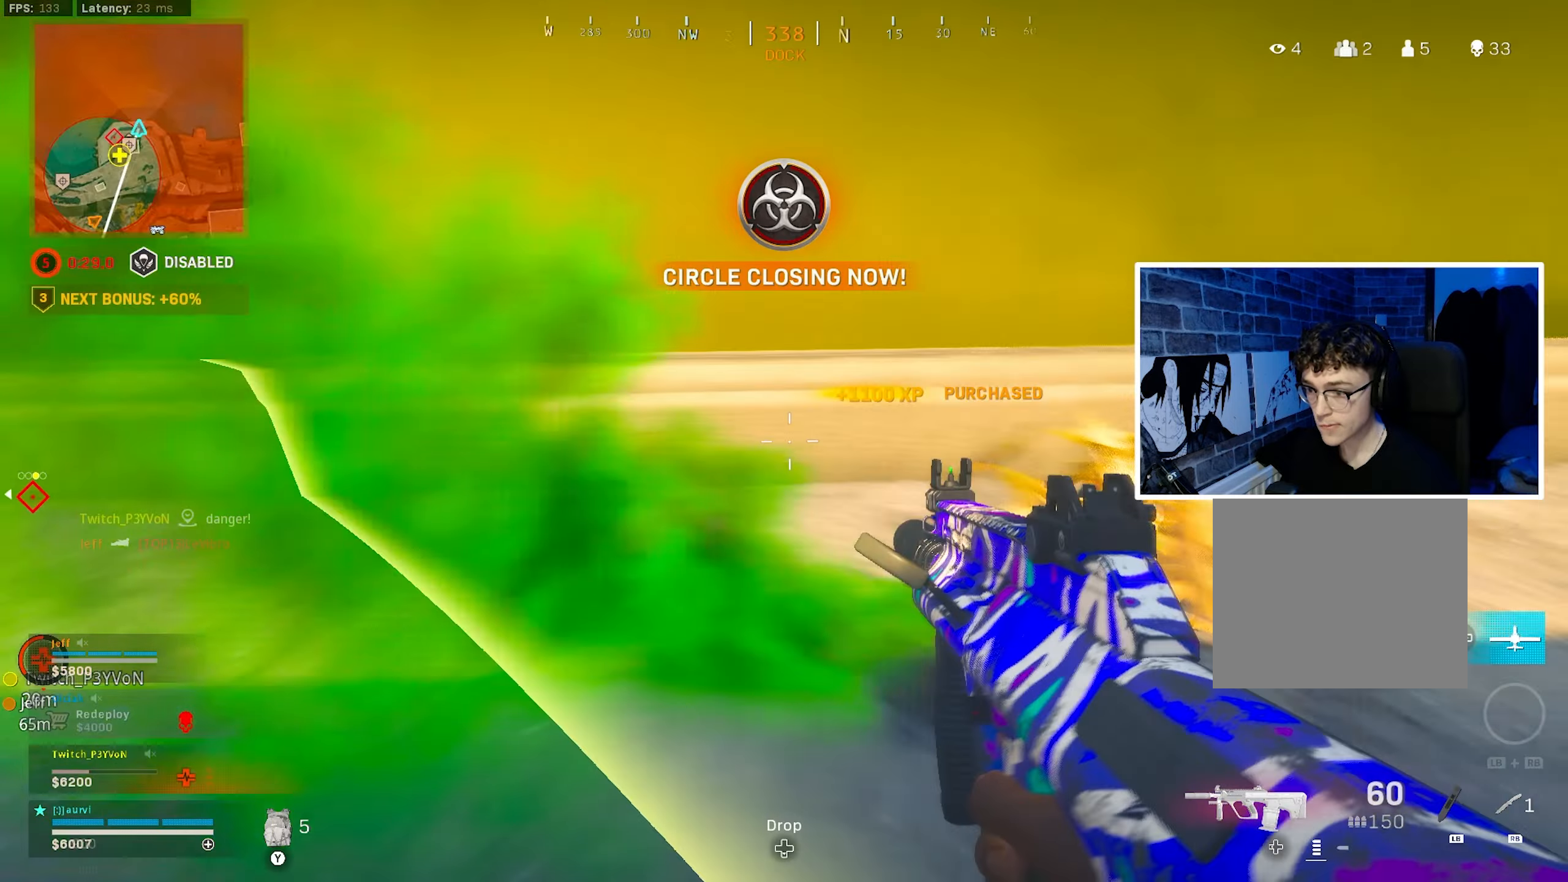
{"buttons": [], "left_stick": "up", "right_stick": "center", "events": [[150, "L3", "down"], [200, "right_stick", "center"], [250, "L3", "up"], [300, "left_stick", "up"], [334, "L3", "down"], [500, "L3", "up"]]}
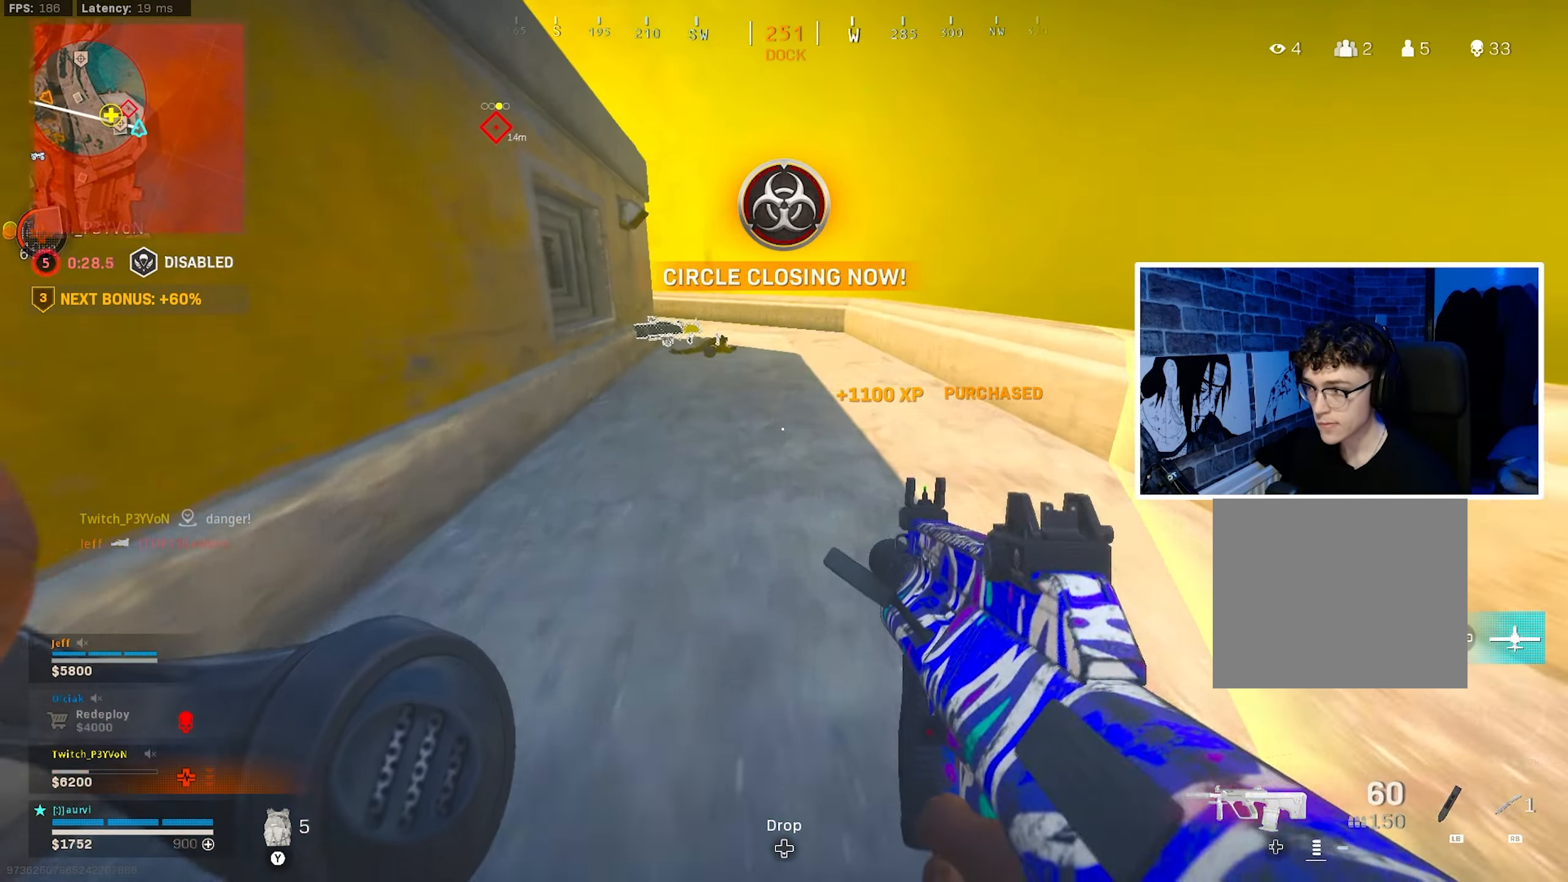
{"buttons": ["CIRCLE"], "left_stick": "up", "right_stick": "up-left", "events": [[67, "right_stick", "up-left"], [167, "right_stick", "center"], [250, "CIRCLE", "down"], [384, "CIRCLE", "up"], [434, "CIRCLE", "down"], [467, "right_stick", "up-left"]]}
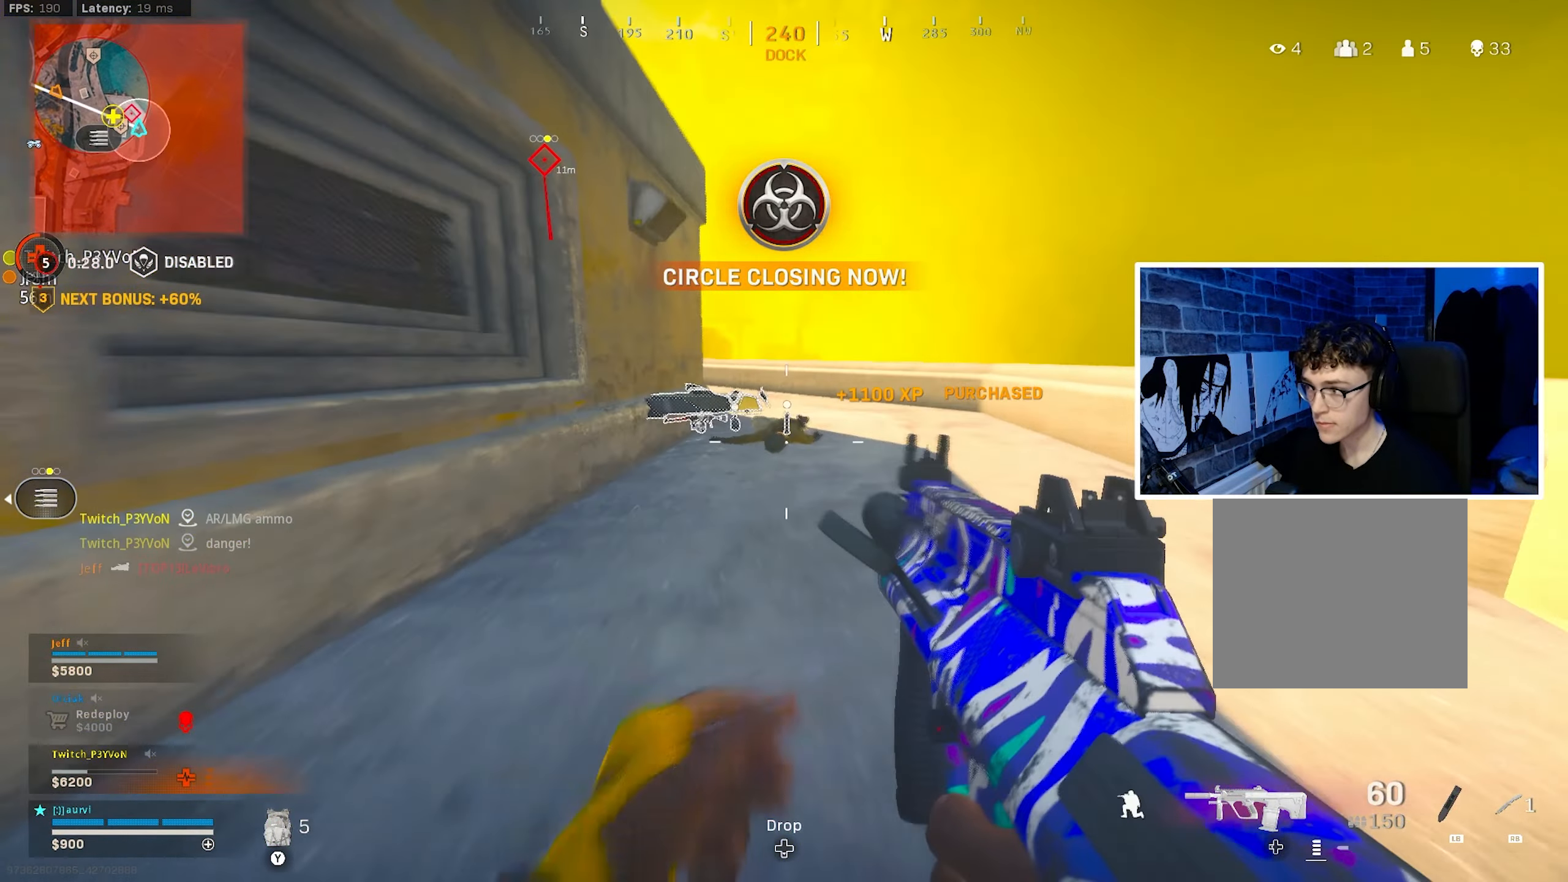
{"buttons": [], "left_stick": "up", "right_stick": "center", "events": [[34, "CROSS", "down"], [34, "right_stick", "center"], [50, "CIRCLE", "up"], [200, "CROSS", "up"], [234, "L3", "down"], [417, "L3", "up"], [434, "right_stick", "left"], [500, "right_stick", "center"]]}
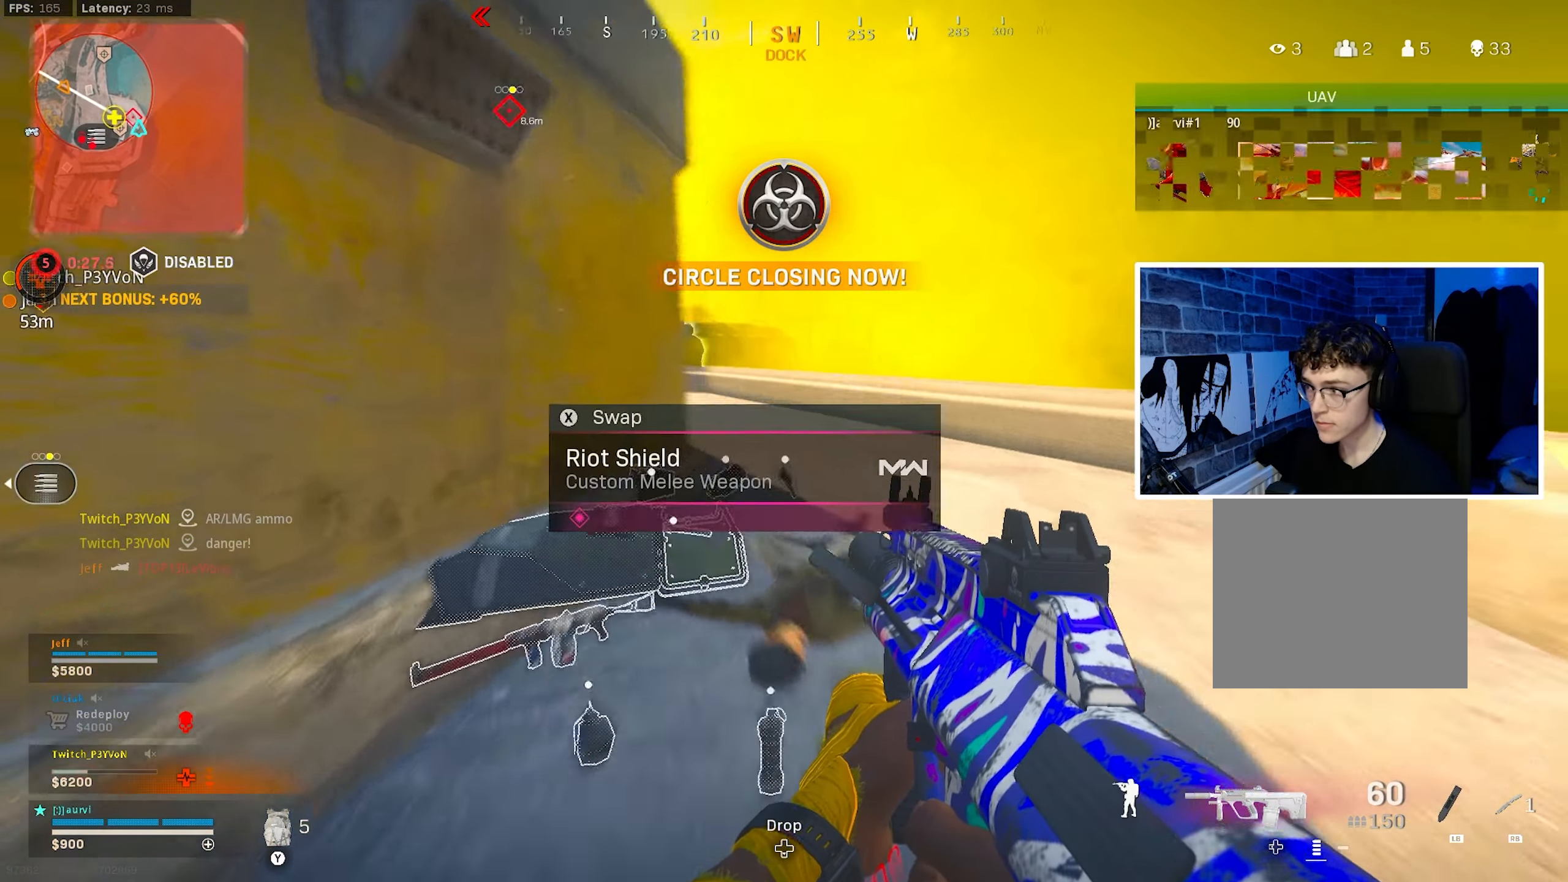
{"buttons": [], "left_stick": "up", "right_stick": "left", "events": [[167, "right_stick", "left"], [334, "right_stick", "center"], [350, "CIRCLE", "down"], [467, "right_stick", "left"], [500, "CIRCLE", "up"]]}
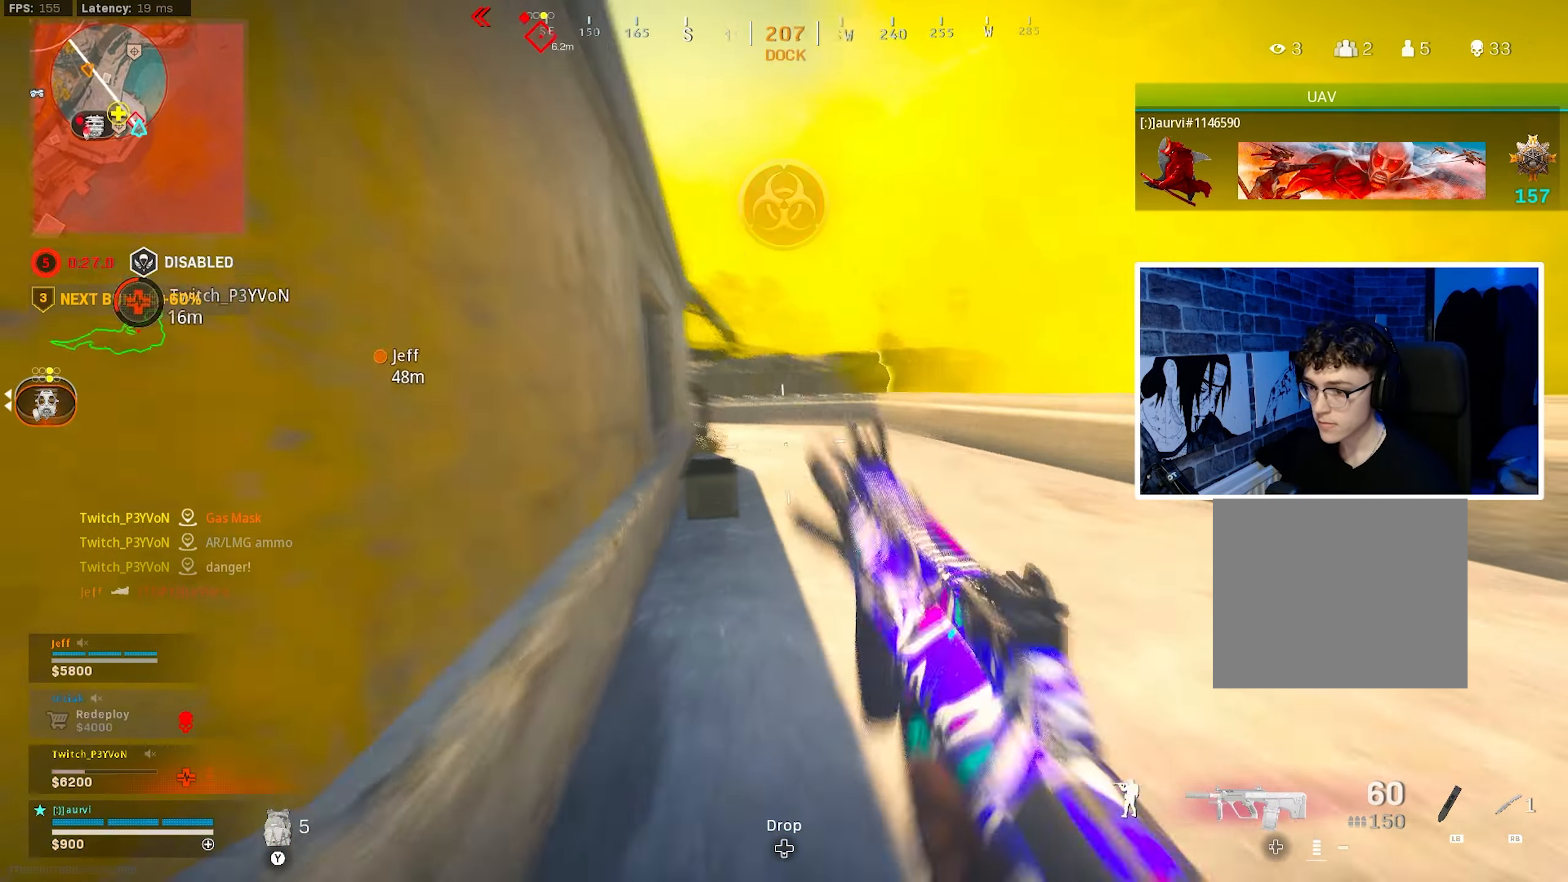
{"buttons": [], "left_stick": "up", "right_stick": "center", "events": [[84, "CIRCLE", "down"], [84, "right_stick", "up"], [117, "CROSS", "down"], [134, "right_stick", "center"], [167, "CIRCLE", "up"], [234, "CROSS", "up"], [300, "L3", "down"], [467, "L3", "up"], [467, "TRIANGLE", "down"], [500, "TRIANGLE", "up"]]}
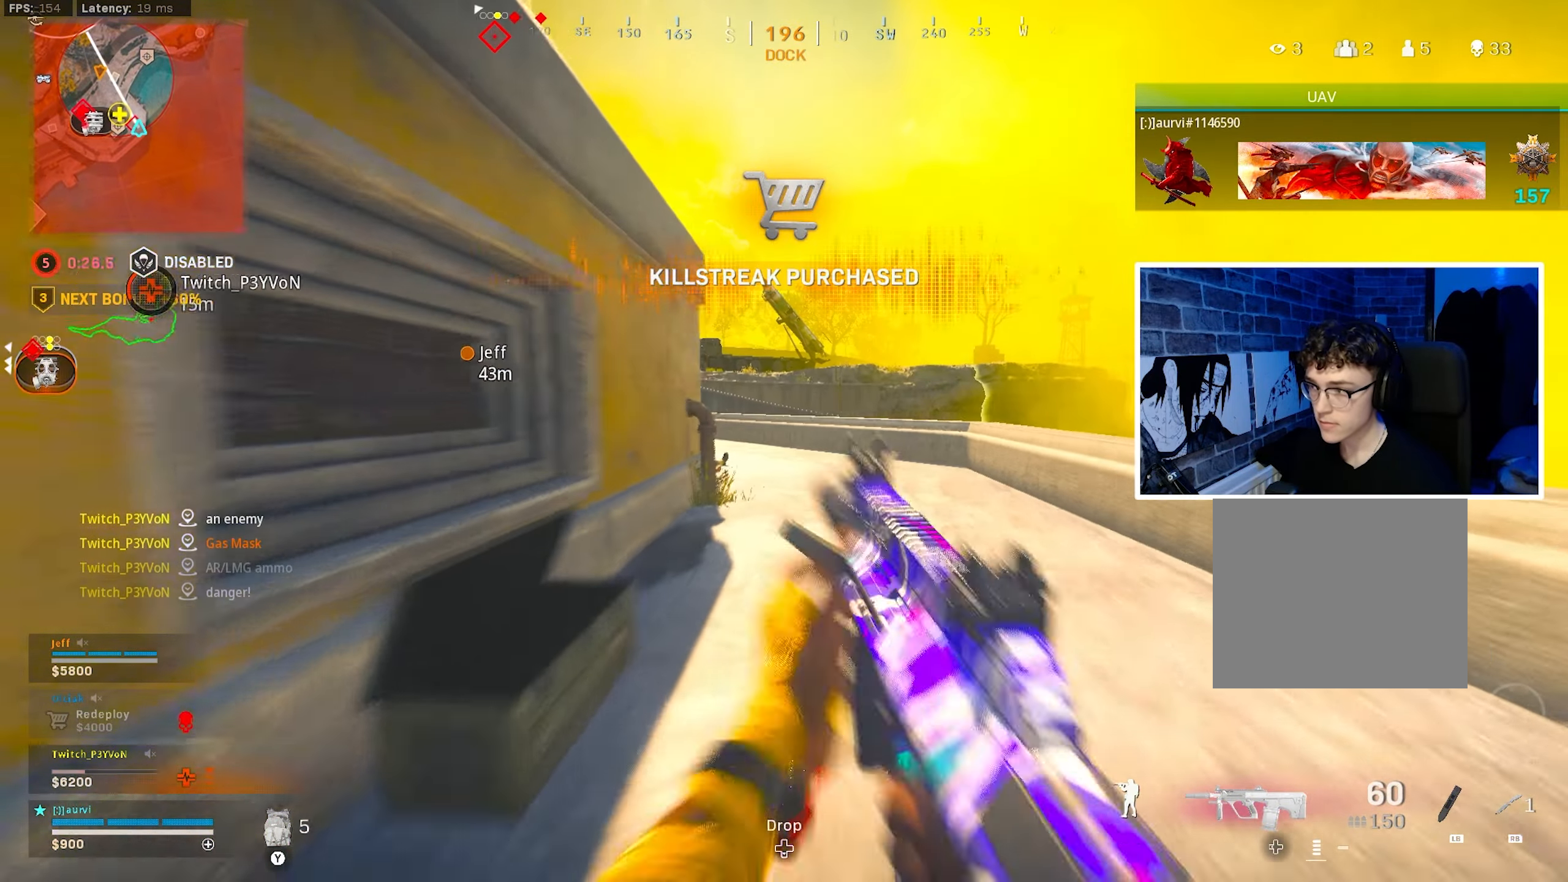
{"buttons": ["CIRCLE"], "left_stick": "up", "right_stick": "center", "events": [[50, "TRIANGLE", "down"], [200, "TRIANGLE", "up"], [367, "right_stick", "left"], [500, "CIRCLE", "down"], [500, "right_stick", "center"]]}
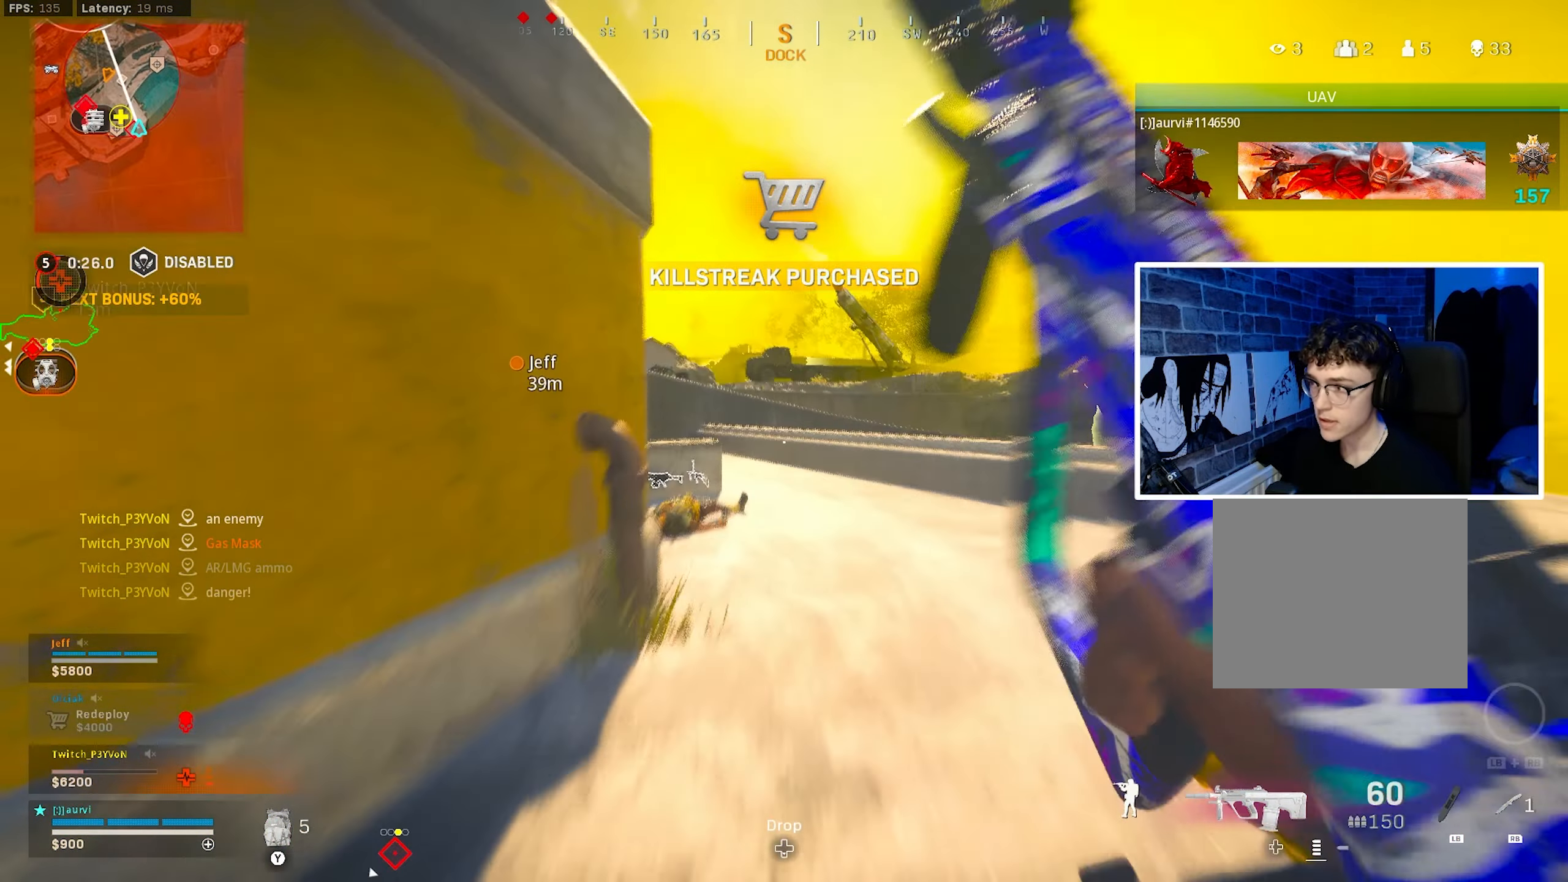
{"buttons": ["L3"], "left_stick": "up-right", "right_stick": "right", "events": [[84, "right_stick", "left"], [117, "CIRCLE", "up"], [234, "CIRCLE", "down"], [267, "CROSS", "down"], [334, "CIRCLE", "up"], [334, "right_stick", "center"], [400, "CROSS", "up"], [400, "left_stick", "up-right"], [417, "right_stick", "right"], [484, "L3", "down"]]}
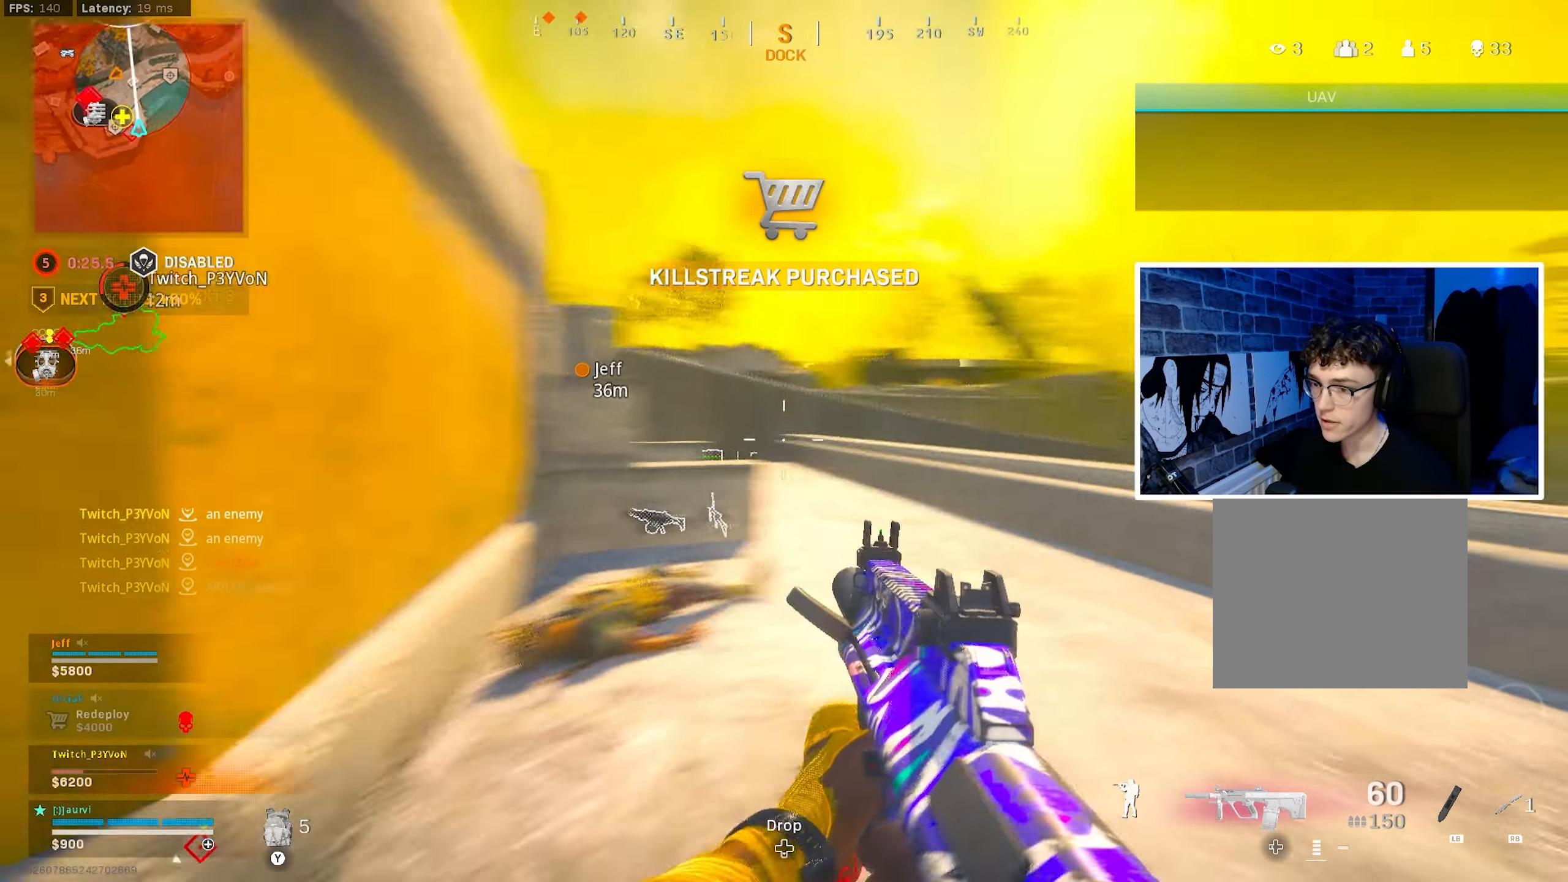
{"buttons": ["CIRCLE"], "left_stick": "up-right", "right_stick": "center", "events": [[34, "right_stick", "center"], [167, "L3", "up"], [250, "right_stick", "left"], [434, "CIRCLE", "down"], [450, "right_stick", "center"]]}
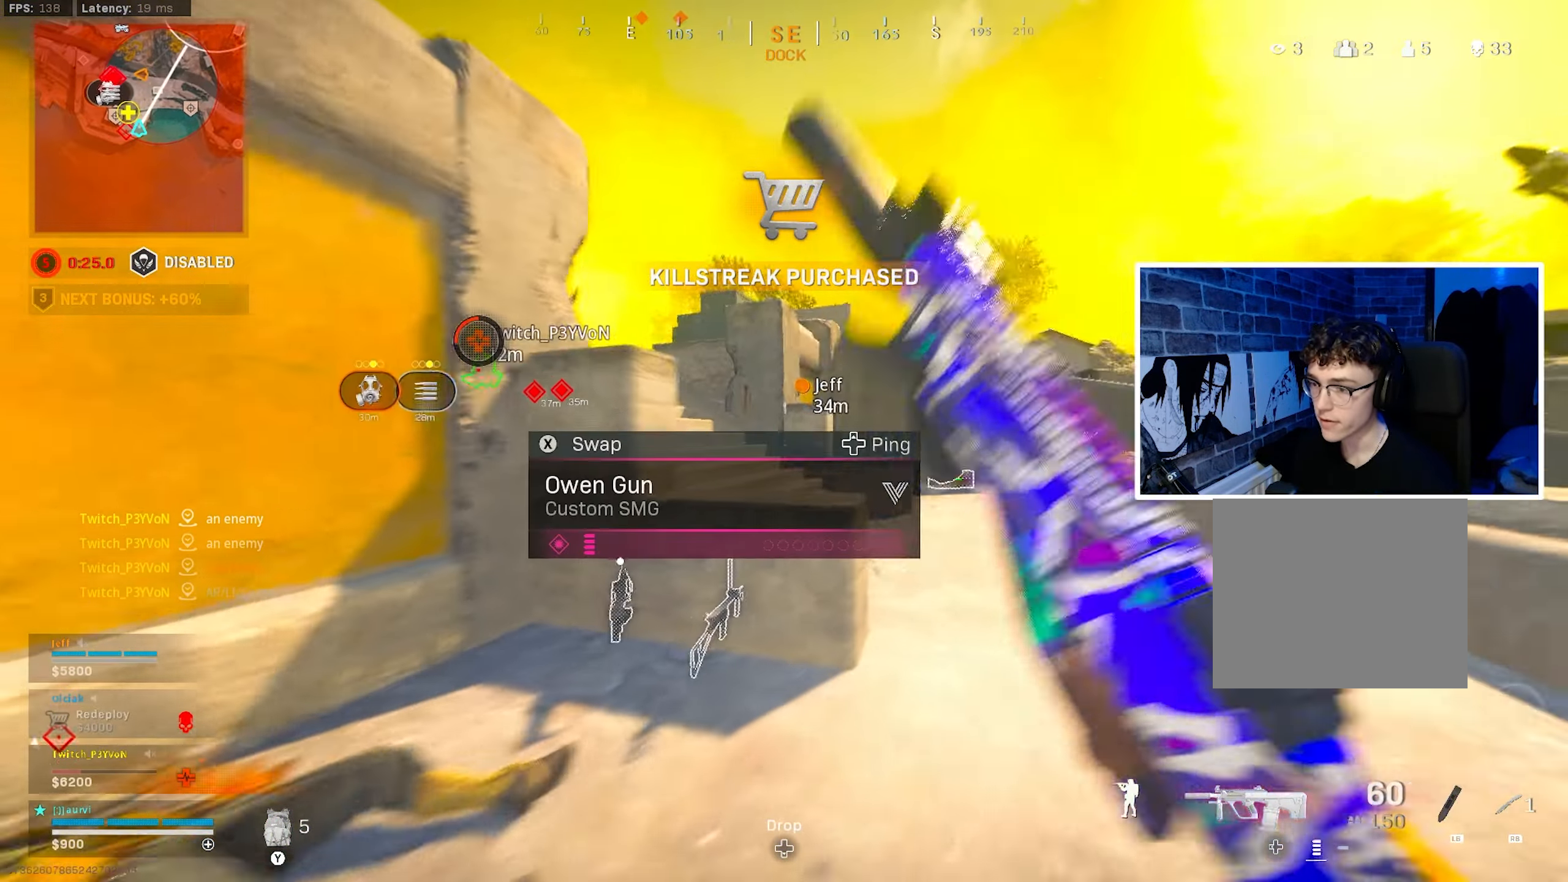
{"buttons": ["L3"], "left_stick": "up", "right_stick": "center", "events": [[34, "right_stick", "left"], [50, "CIRCLE", "up"], [134, "CIRCLE", "down"], [234, "CROSS", "down"], [250, "CIRCLE", "up"], [250, "right_stick", "center"], [367, "CROSS", "up"], [367, "left_stick", "up"], [483, "L3", "down"]]}
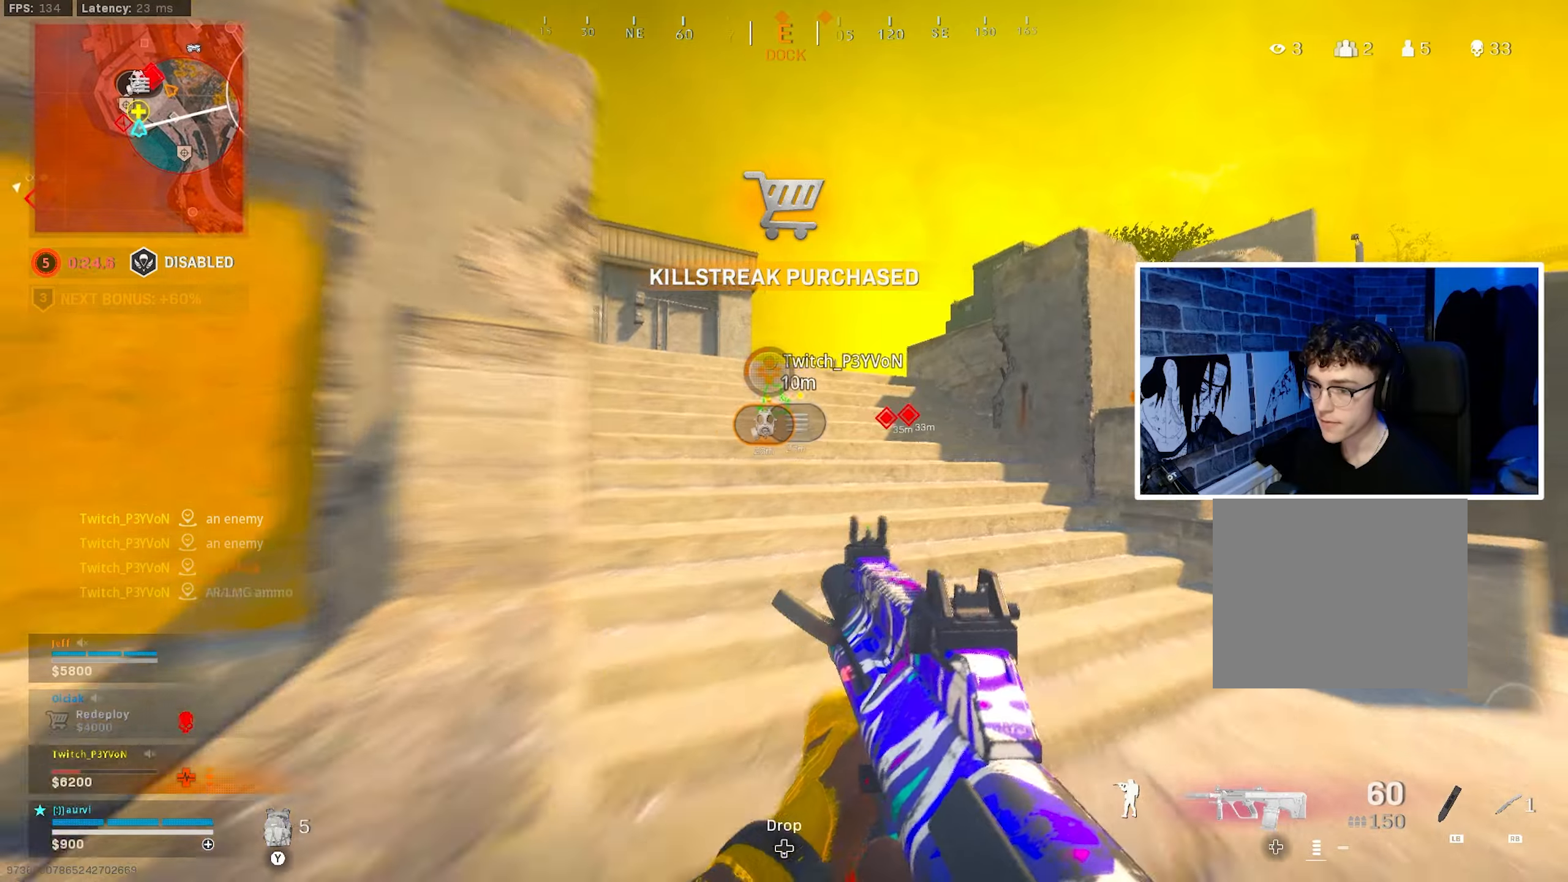
{"buttons": [], "left_stick": "up-left", "right_stick": "center", "events": [[100, "right_stick", "right"], [150, "L3", "up"], [200, "right_stick", "center"], [416, "left_stick", "up-left"]]}
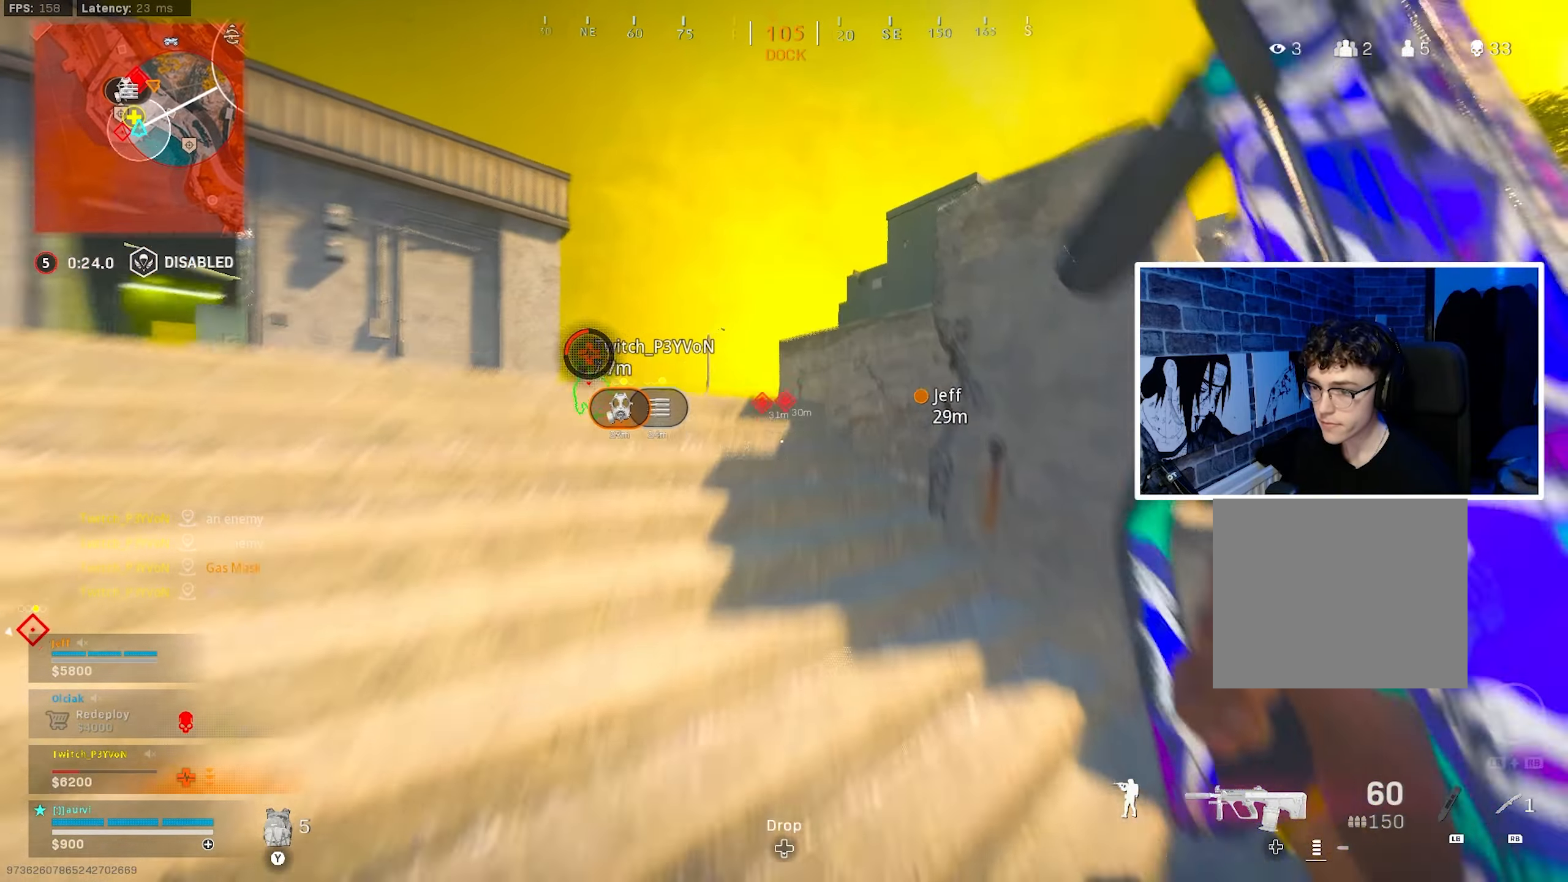
{"buttons": ["L2"], "left_stick": "up-left", "right_stick": "up-left", "events": [[216, "L2", "down"], [383, "L1", "down"], [450, "L1", "up"], [466, "right_stick", "up-left"]]}
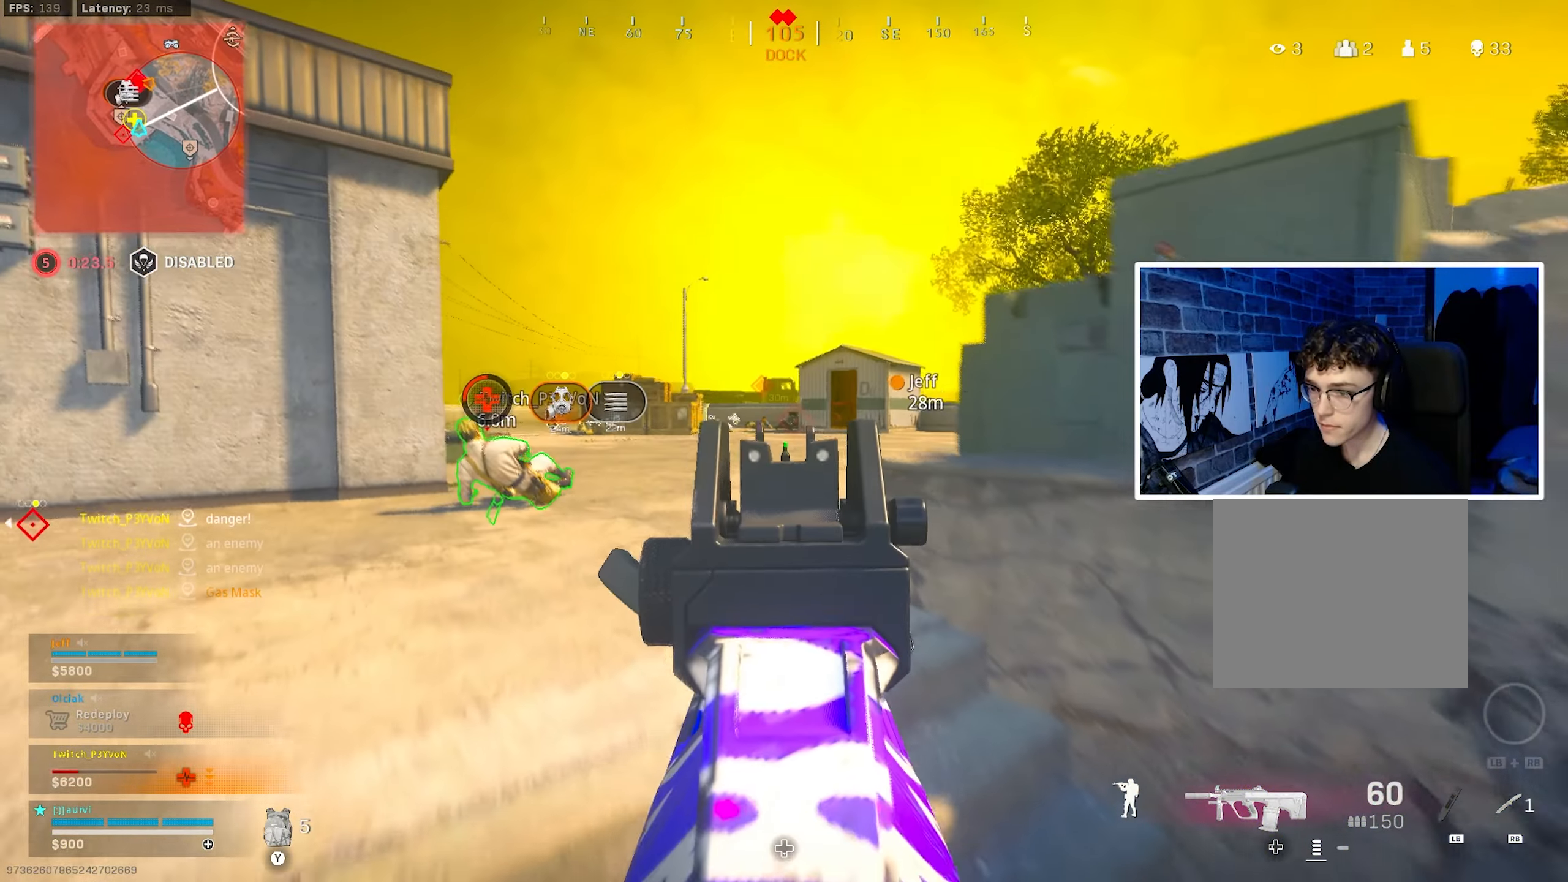
{"buttons": ["L2", "R2"], "left_stick": "up-right", "right_stick": "down", "events": [[66, "R2", "down"], [66, "left_stick", "up-right"], [66, "right_stick", "left"], [166, "left_stick", "down-right"], [183, "right_stick", "center"], [283, "left_stick", "down-left"], [383, "left_stick", "up-left"], [500, "left_stick", "up-right"], [500, "right_stick", "down"]]}
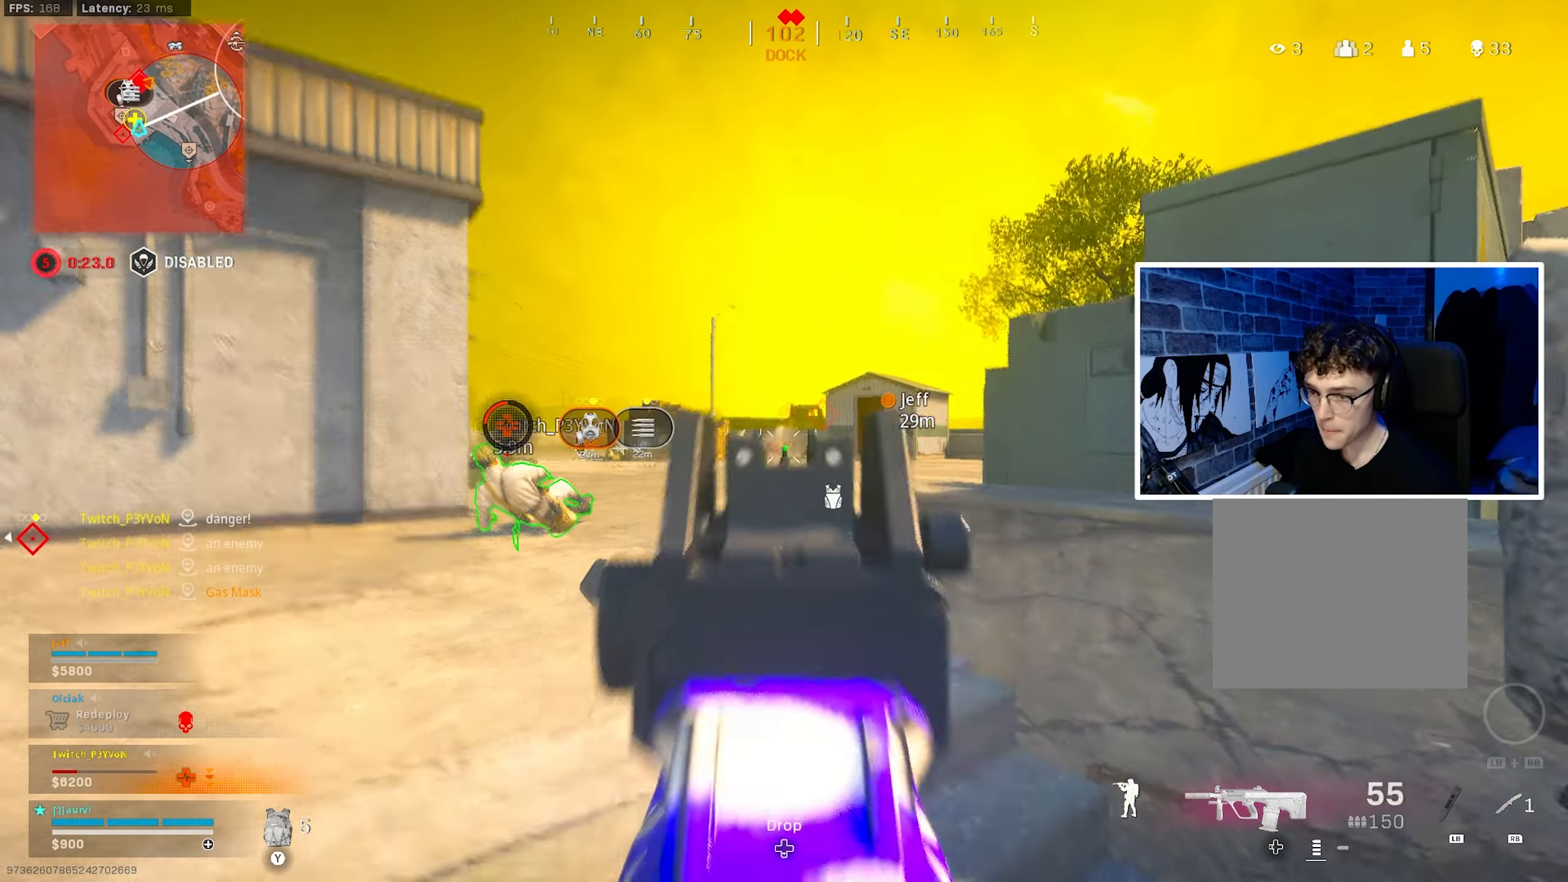
{"buttons": ["L2", "R2"], "left_stick": "up-left", "right_stick": "down", "events": [[100, "right_stick", "center"], [416, "left_stick", "up-left"], [416, "right_stick", "down"]]}
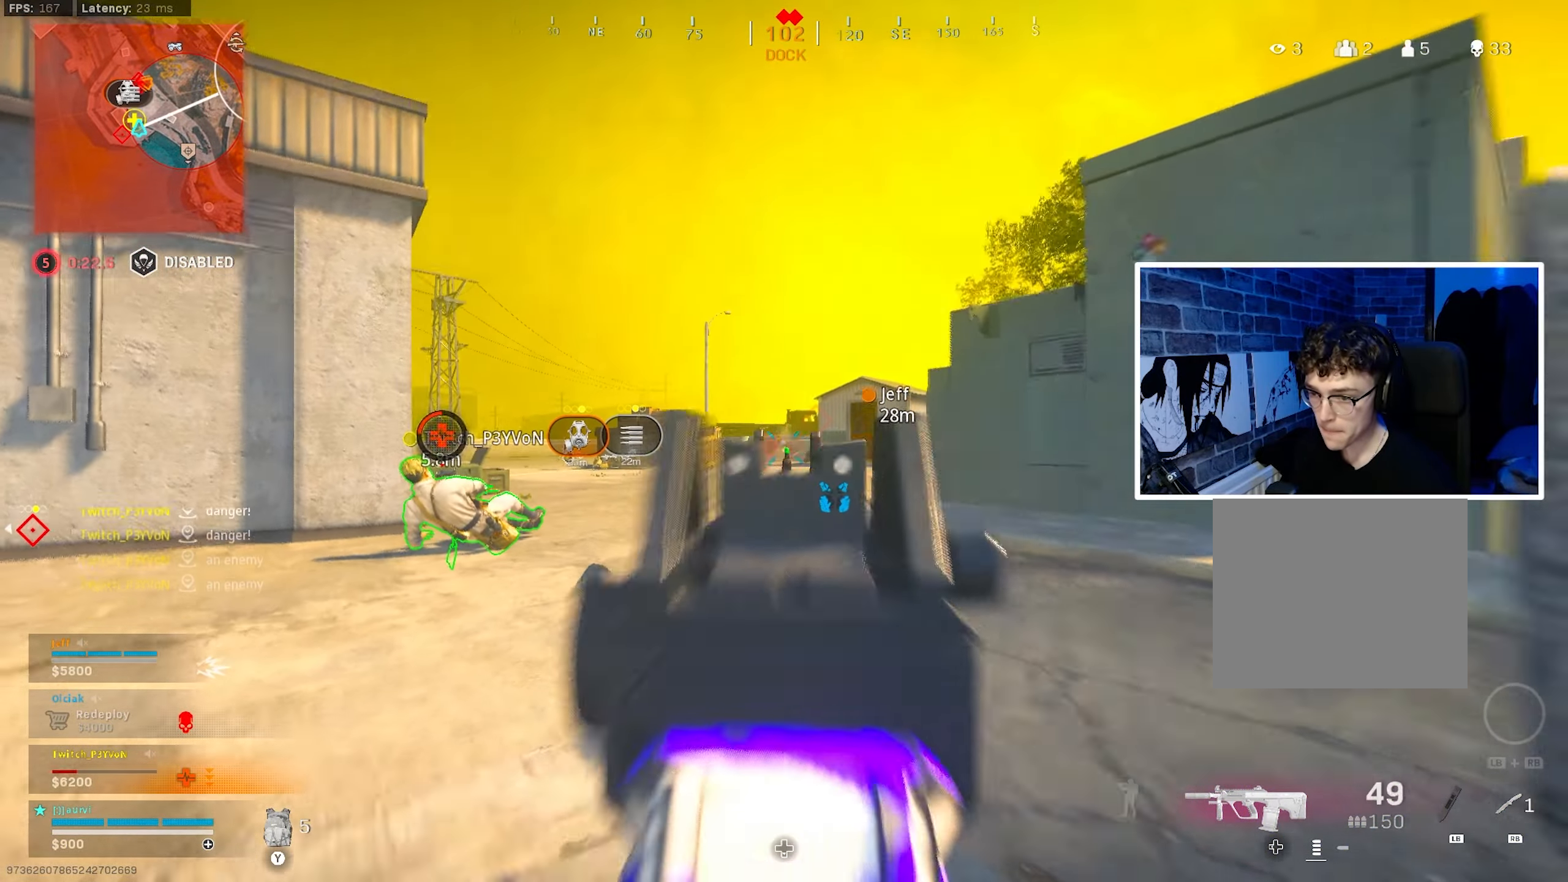
{"buttons": ["L2", "R2"], "left_stick": "up-left", "right_stick": "center", "events": [[50, "left_stick", "up-right"], [100, "right_stick", "center"], [183, "left_stick", "left"], [283, "left_stick", "right"], [283, "right_stick", "down-left"], [433, "right_stick", "center"], [466, "left_stick", "up-left"]]}
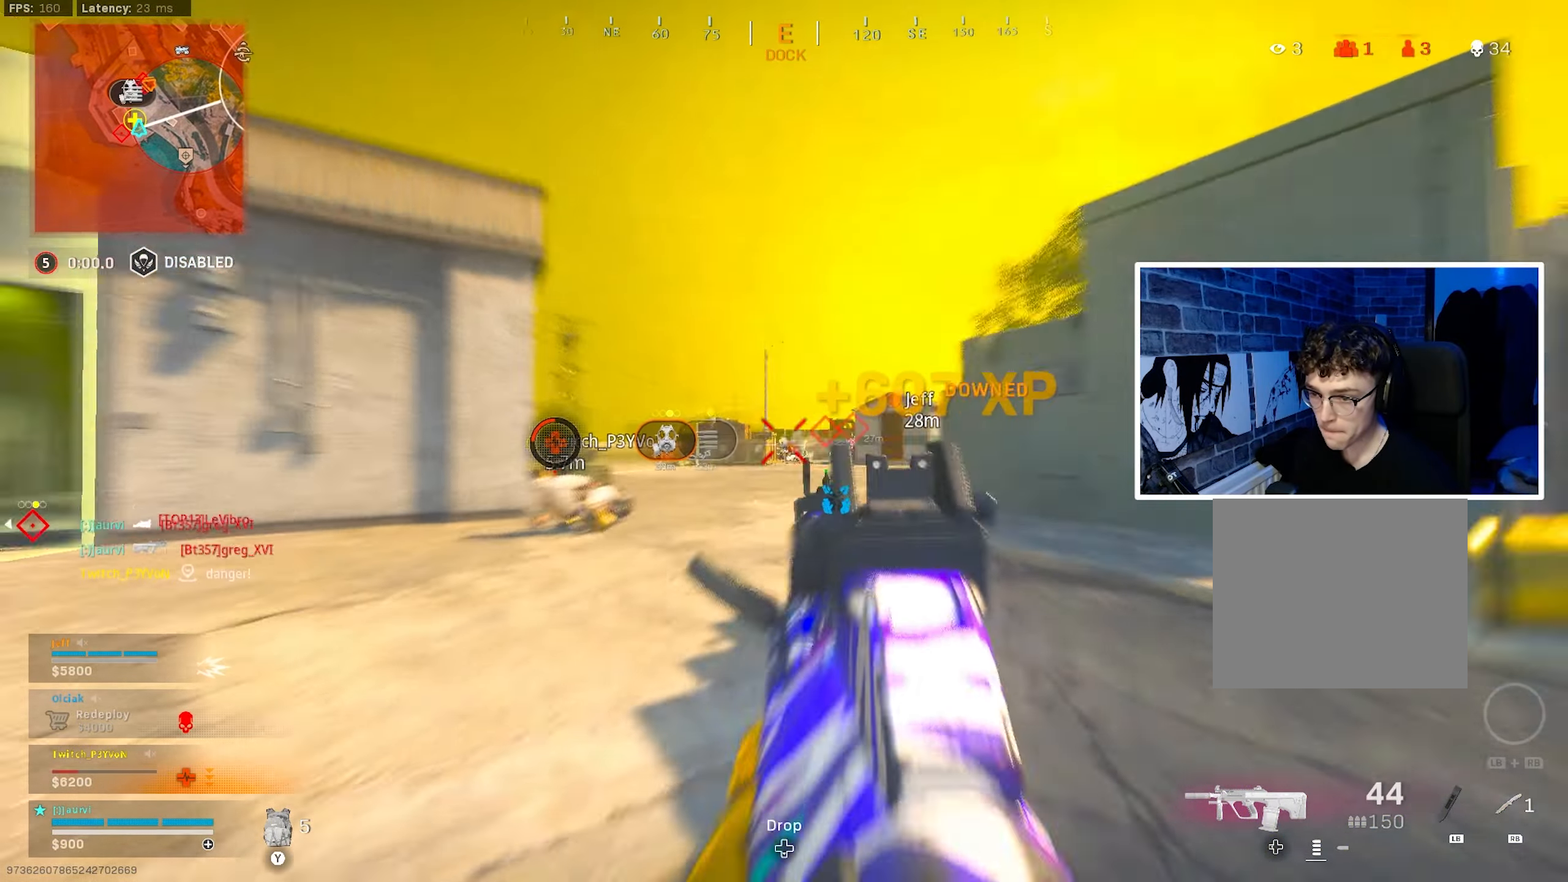
{"buttons": [], "left_stick": "center", "right_stick": "center", "events": [[133, "right_stick", "right"], [216, "L2", "up"], [233, "right_stick", "center"], [250, "R2", "up"], [416, "left_stick", "center"]]}